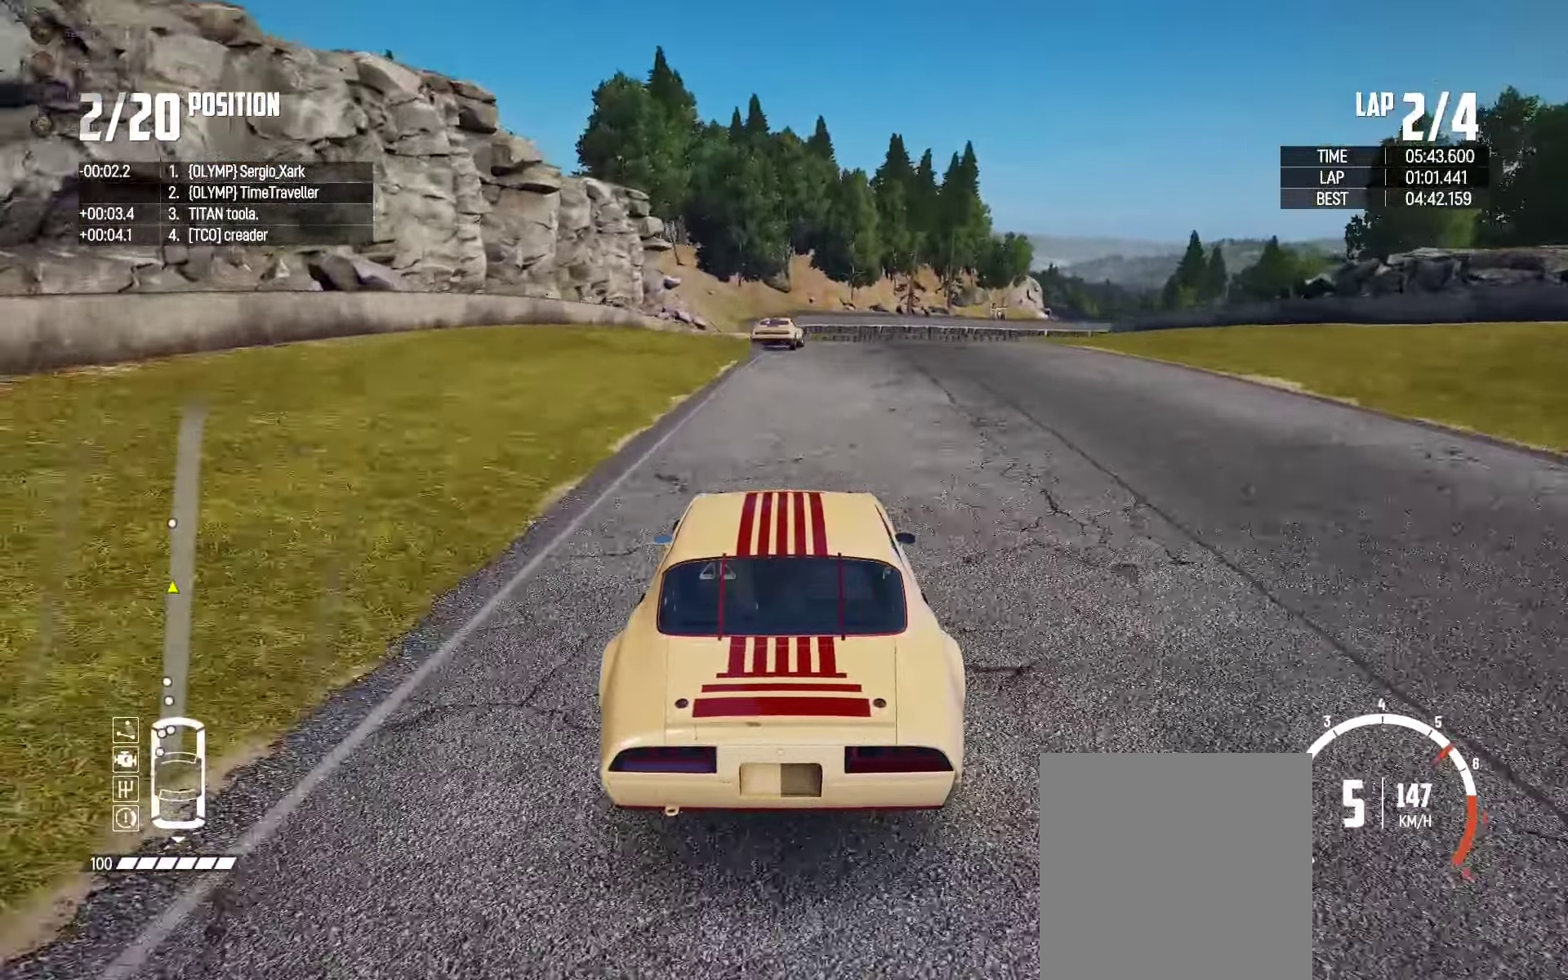
Gameplay with a controller (Xbox layout); each line is a JSON object with the inputs held at the frame after it. "events" lists button and stick changes between this image and that frame as [ms after this image, input, new state], when the widget could be followed in between. Not read: SHARE.
{"buttons": ["R2"], "left_stick": "up-right", "right_stick": "center", "events": [[200, "left_stick", "right"], [467, "left_stick", "up-right"]]}
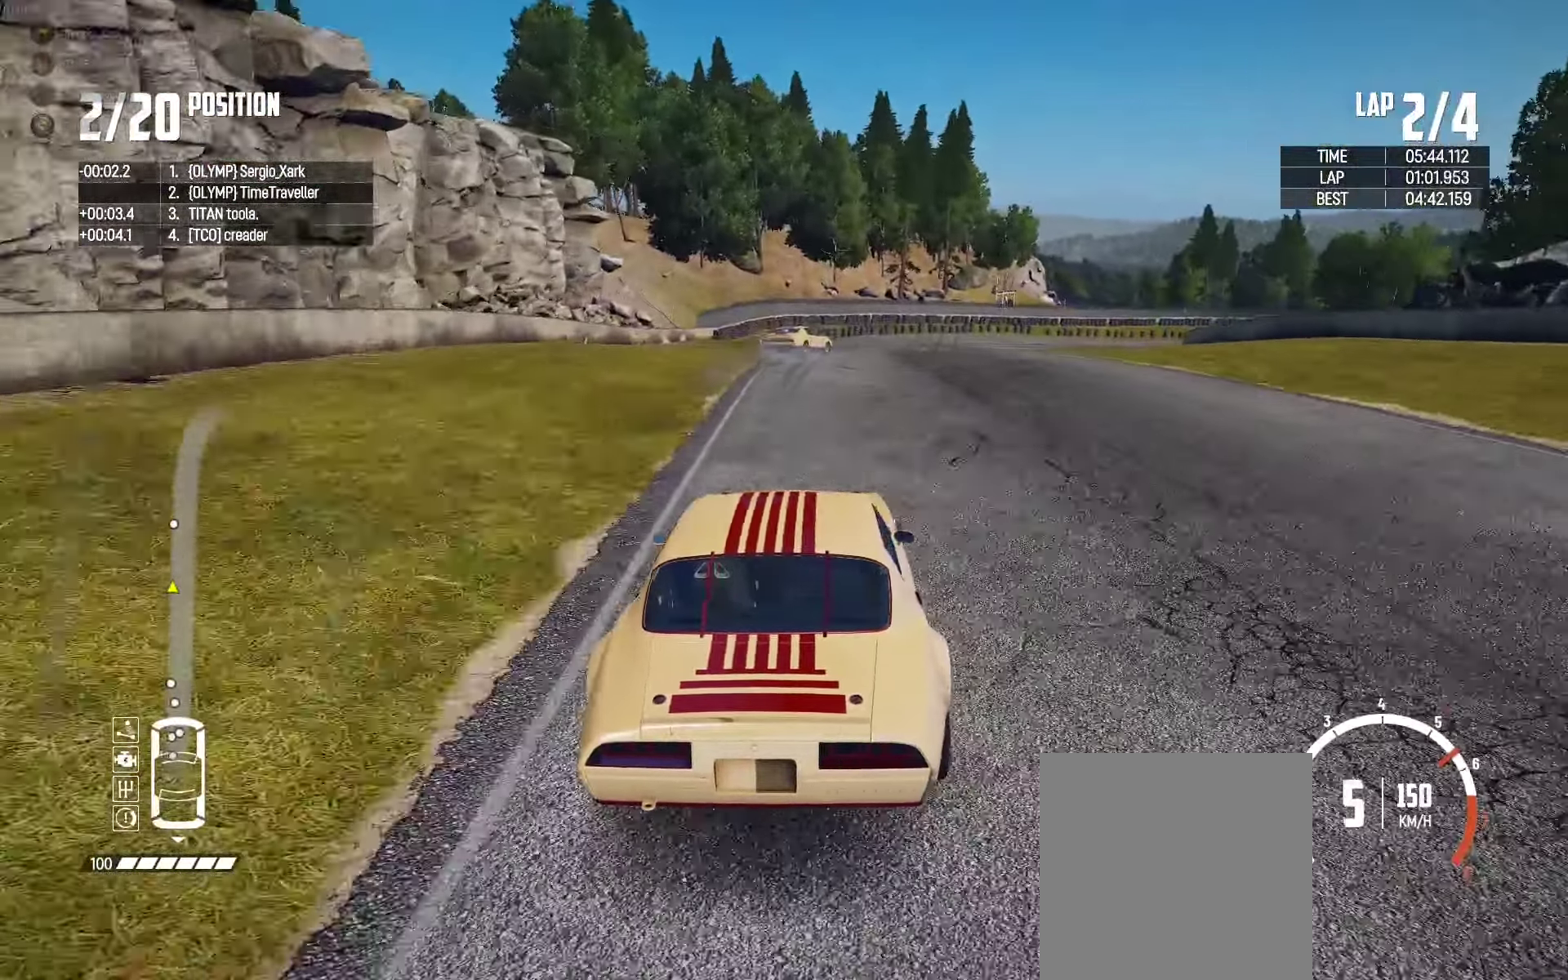
{"buttons": ["L2"], "left_stick": "up-right", "right_stick": "down-right", "events": [[200, "L2", "down"], [200, "left_stick", "up"], [217, "R2", "up"], [250, "right_stick", "down"], [400, "left_stick", "up-right"], [417, "right_stick", "center"], [500, "right_stick", "down-right"]]}
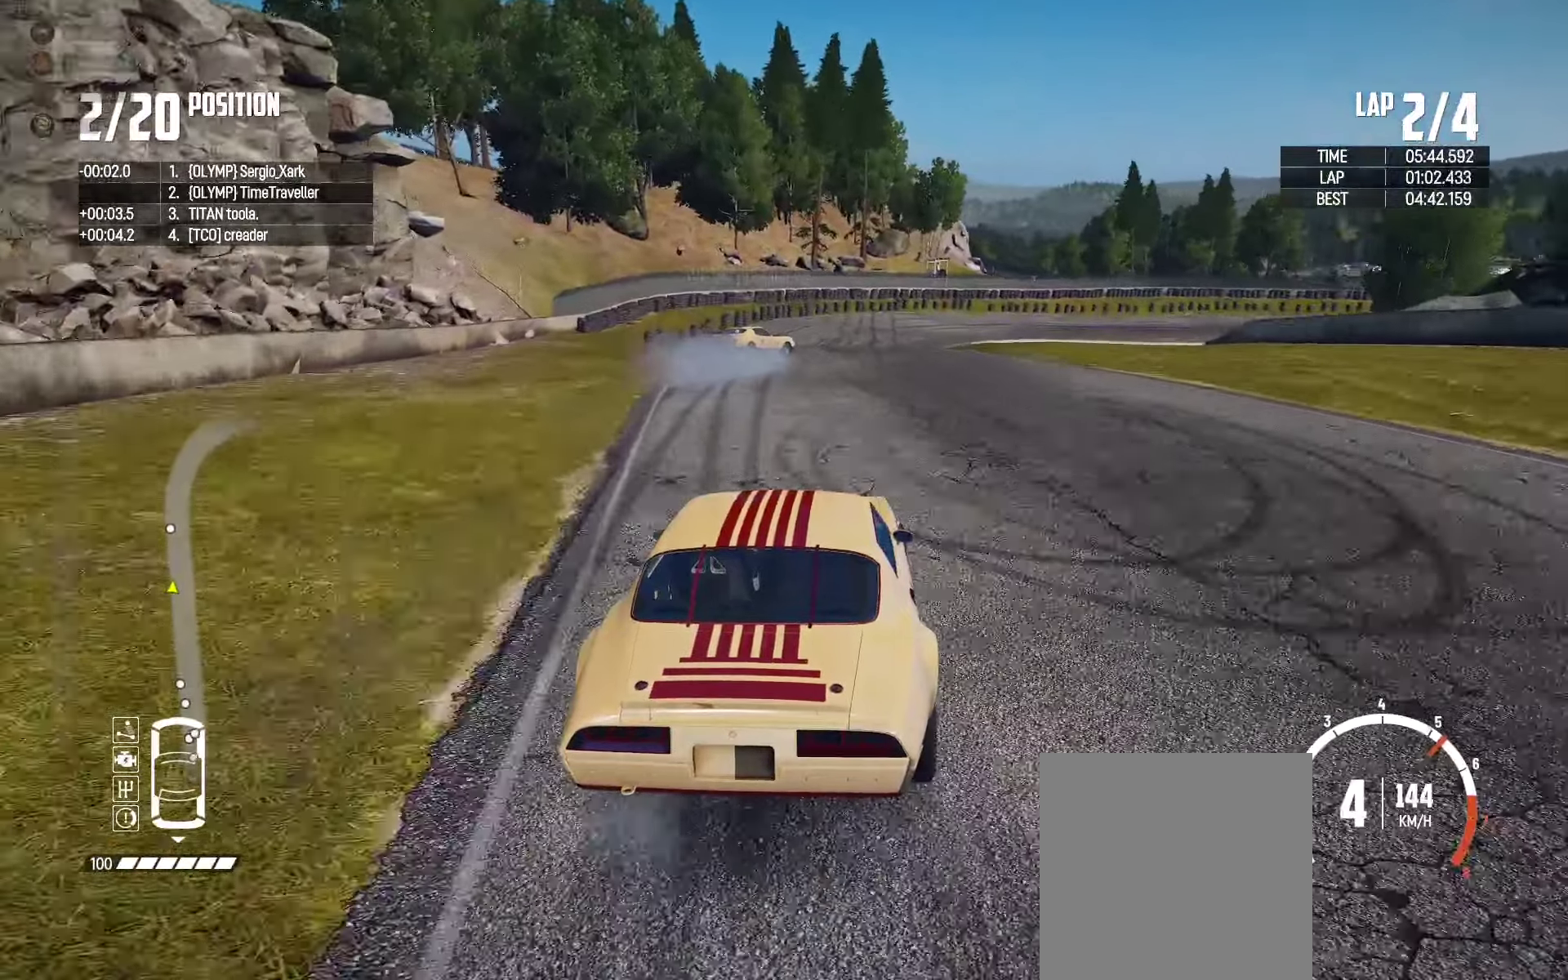
{"buttons": ["L2"], "left_stick": "up-right", "right_stick": "center", "events": [[117, "right_stick", "center"]]}
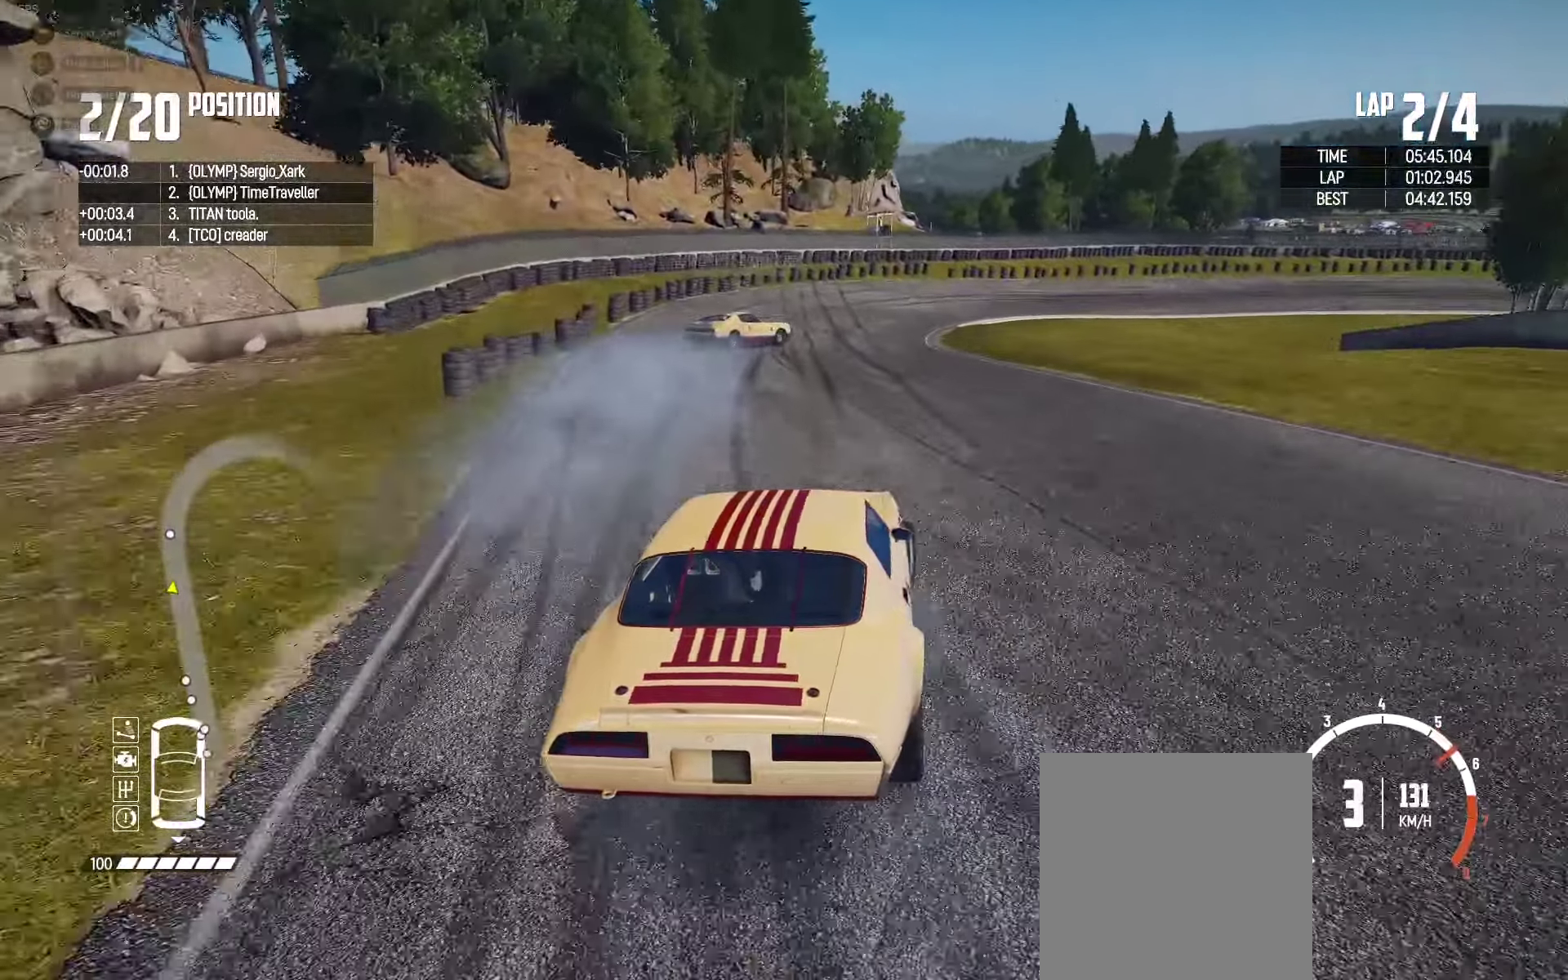
{"buttons": ["L2"], "left_stick": "up-right", "right_stick": "center", "events": []}
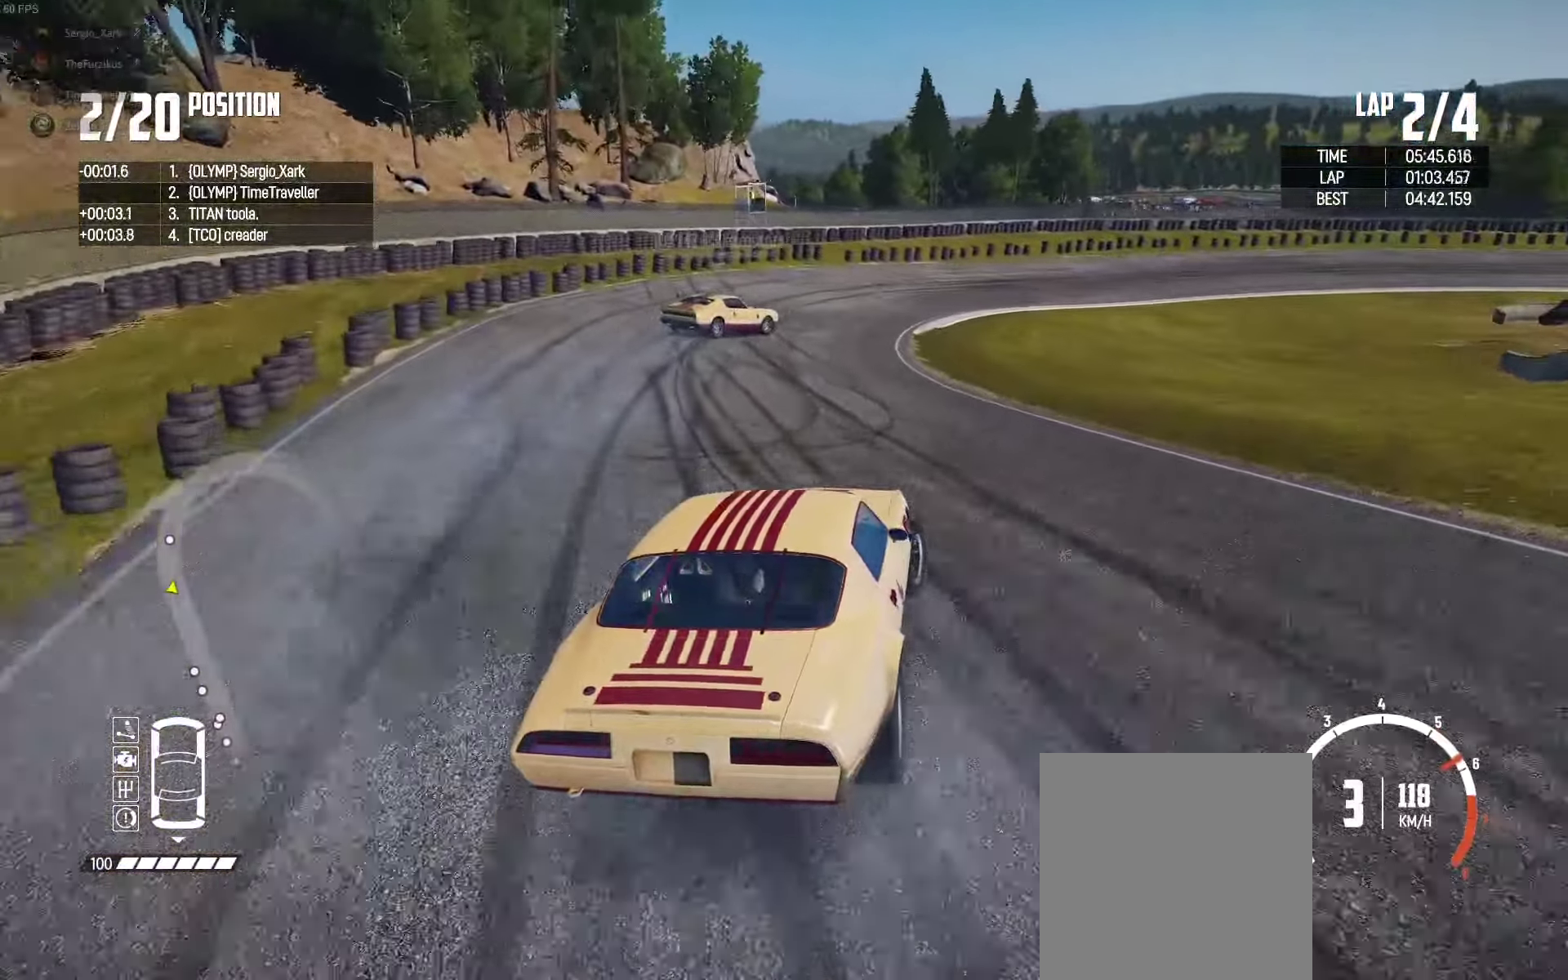
{"buttons": ["R2"], "left_stick": "up-right", "right_stick": "center", "events": [[100, "L2", "up"], [134, "L2", "down"], [234, "L2", "up"], [334, "R2", "down"]]}
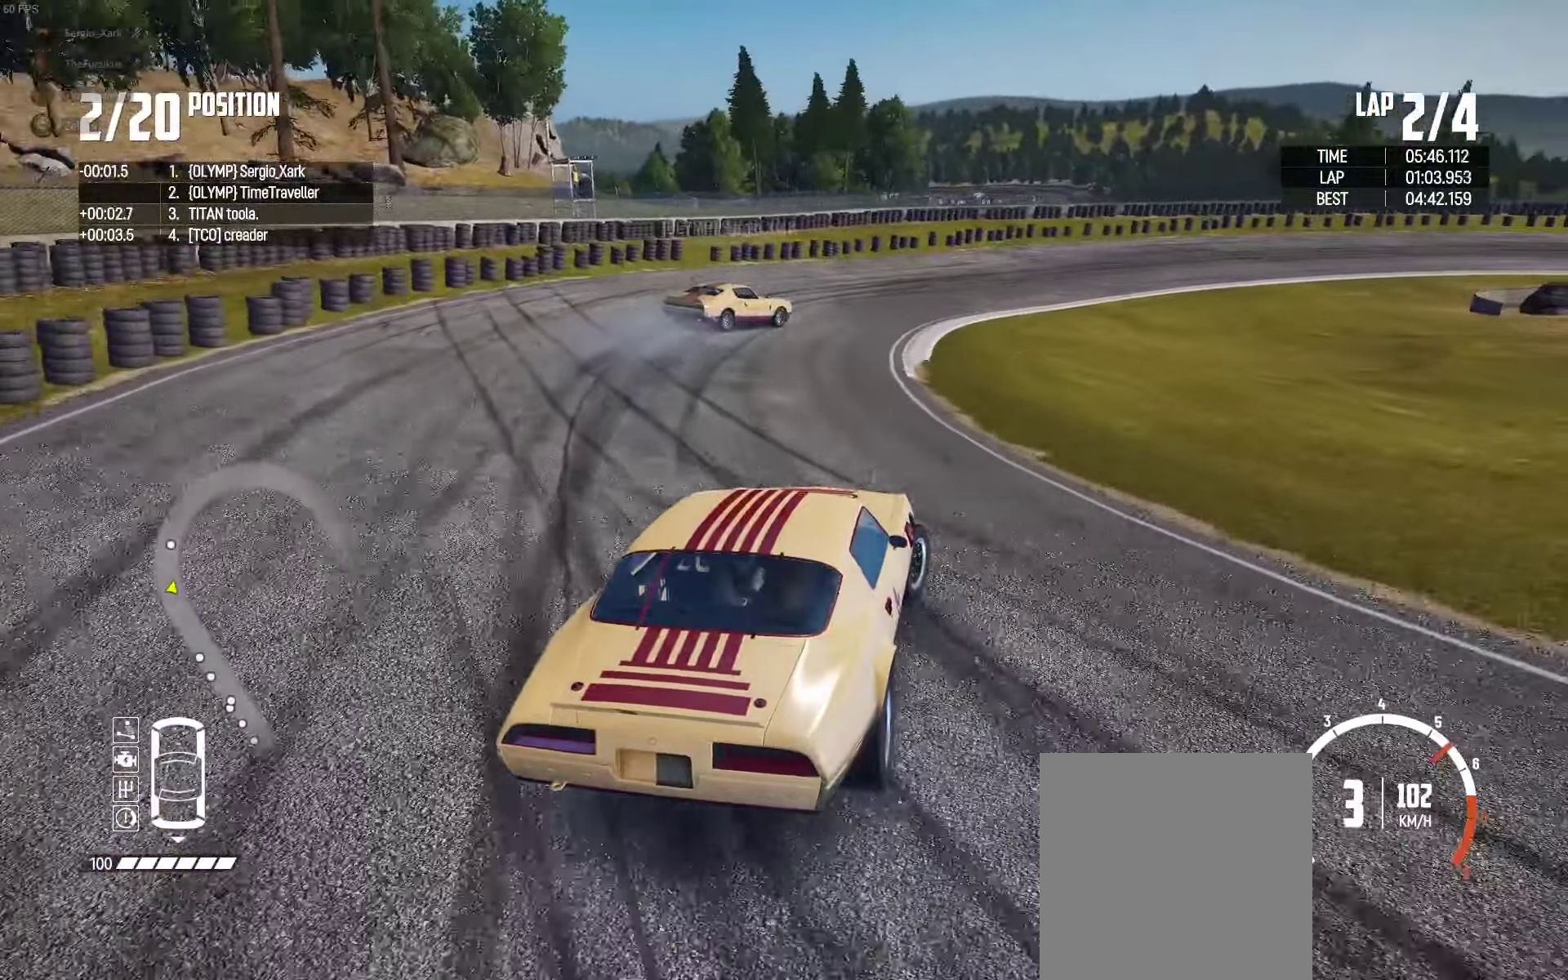
{"buttons": ["R2"], "left_stick": "up-right", "right_stick": "center", "events": []}
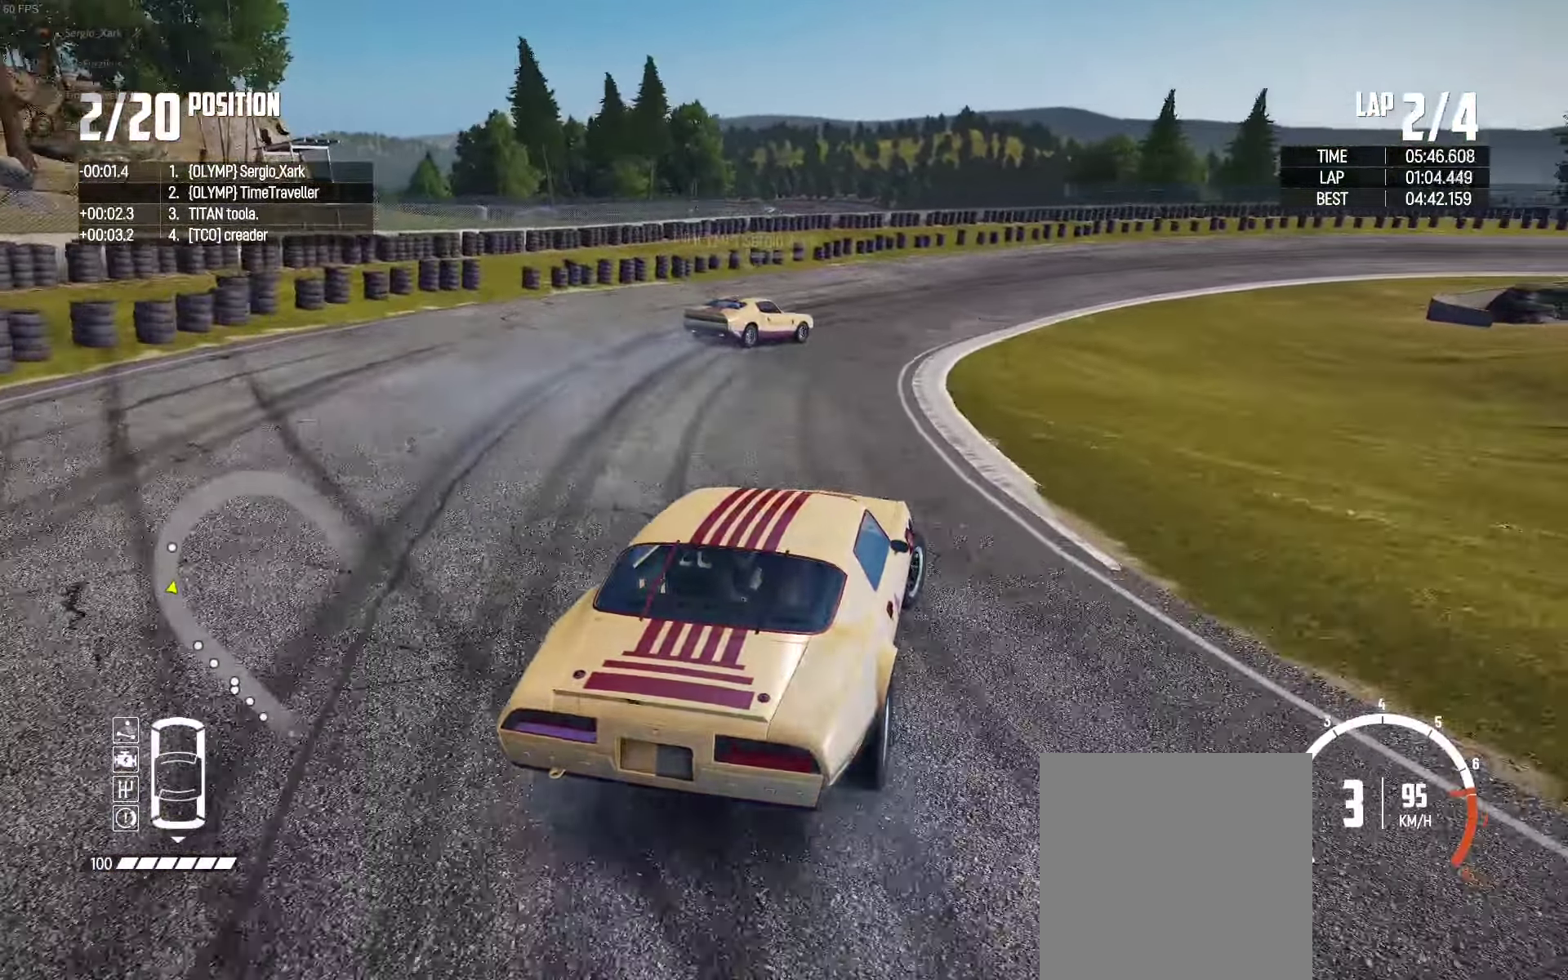
{"buttons": ["R2"], "left_stick": "center", "right_stick": "center", "events": [[67, "R2", "up"], [117, "R2", "down"], [217, "left_stick", "up"], [317, "left_stick", "up-left"], [417, "left_stick", "center"]]}
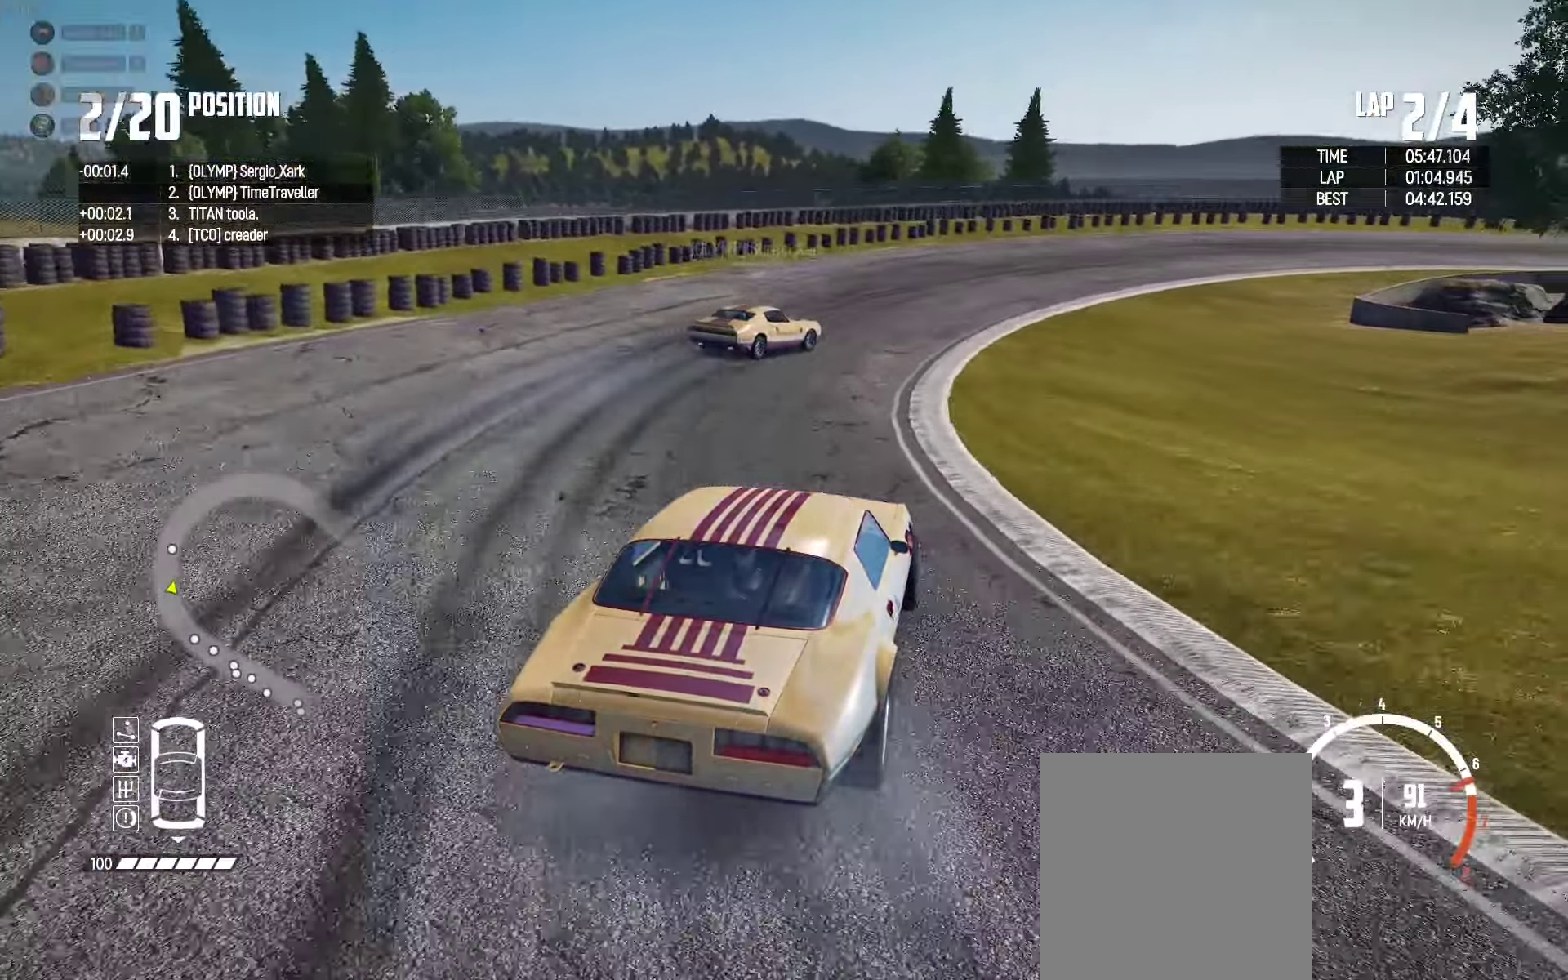
{"buttons": ["R2"], "left_stick": "right", "right_stick": "center", "events": [[117, "left_stick", "right"], [417, "left_stick", "center"], [484, "left_stick", "right"]]}
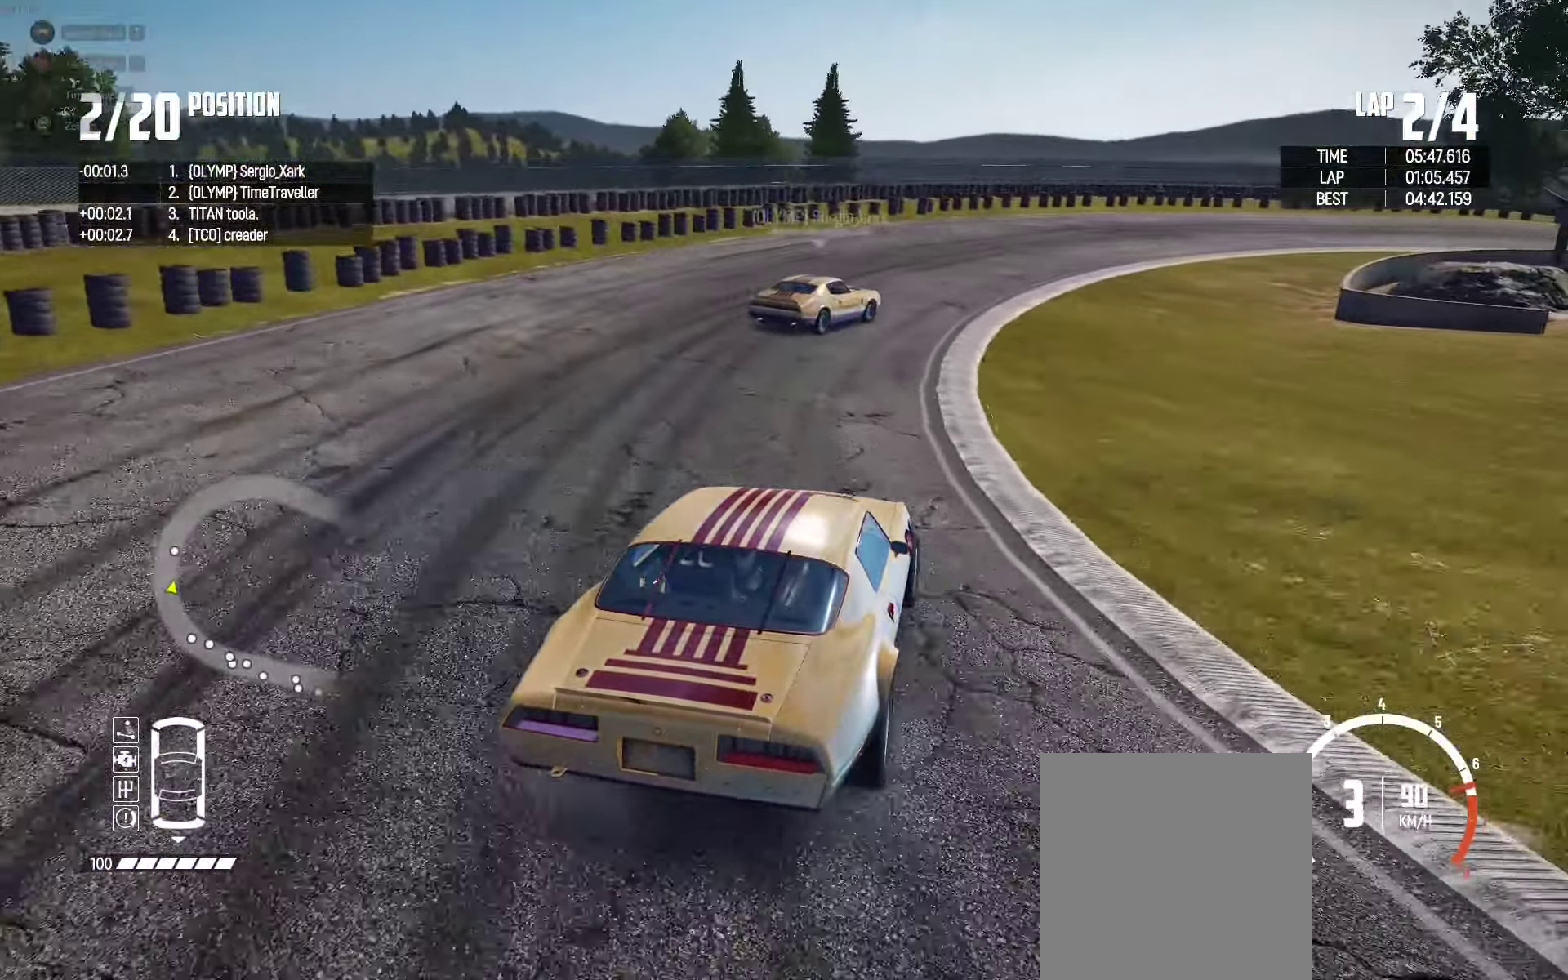
{"buttons": ["R2"], "left_stick": "up-right", "right_stick": "center", "events": [[367, "left_stick", "up-right"]]}
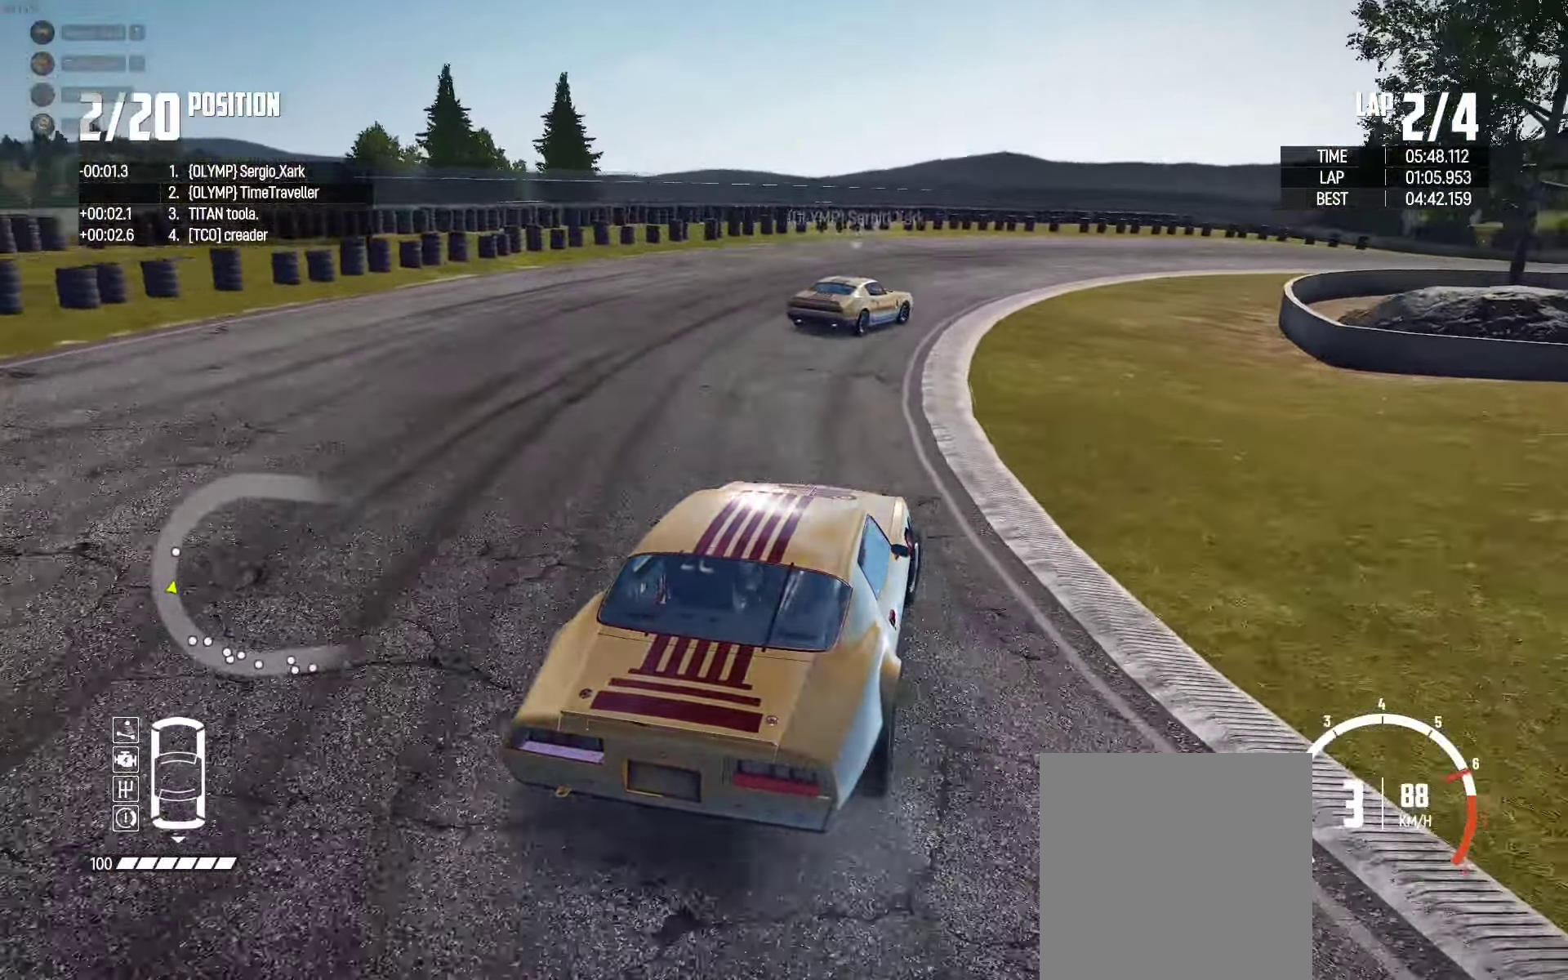
{"buttons": ["R2"], "left_stick": "up-right", "right_stick": "center", "events": []}
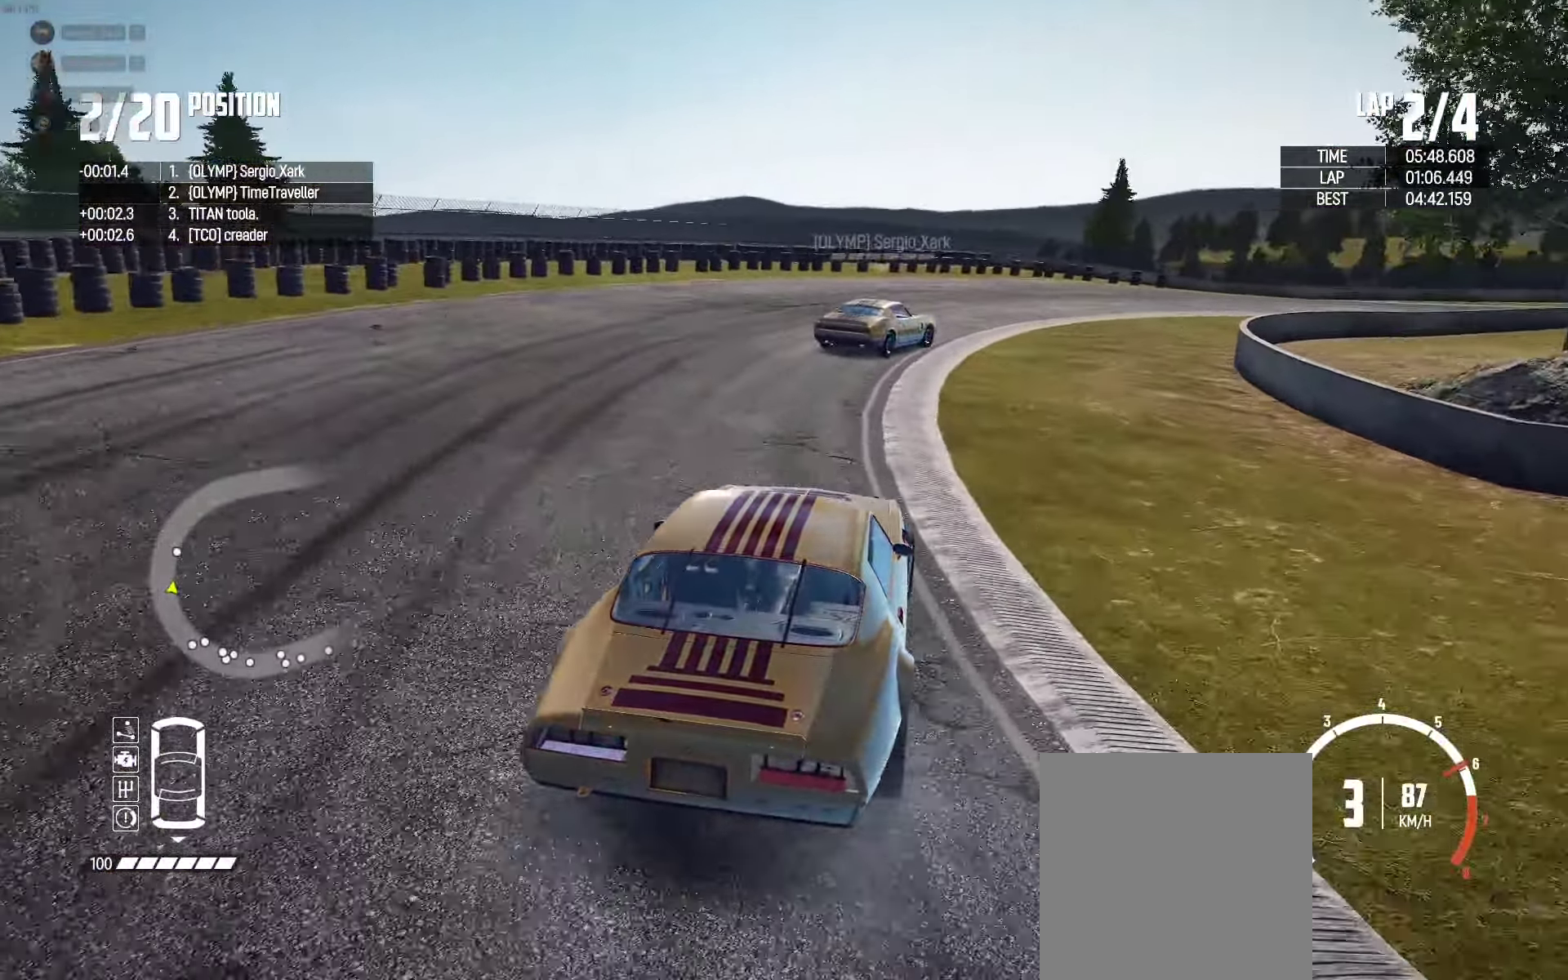
{"buttons": ["R2"], "left_stick": "center", "right_stick": "center", "events": [[200, "left_stick", "center"], [267, "left_stick", "right"], [467, "left_stick", "center"]]}
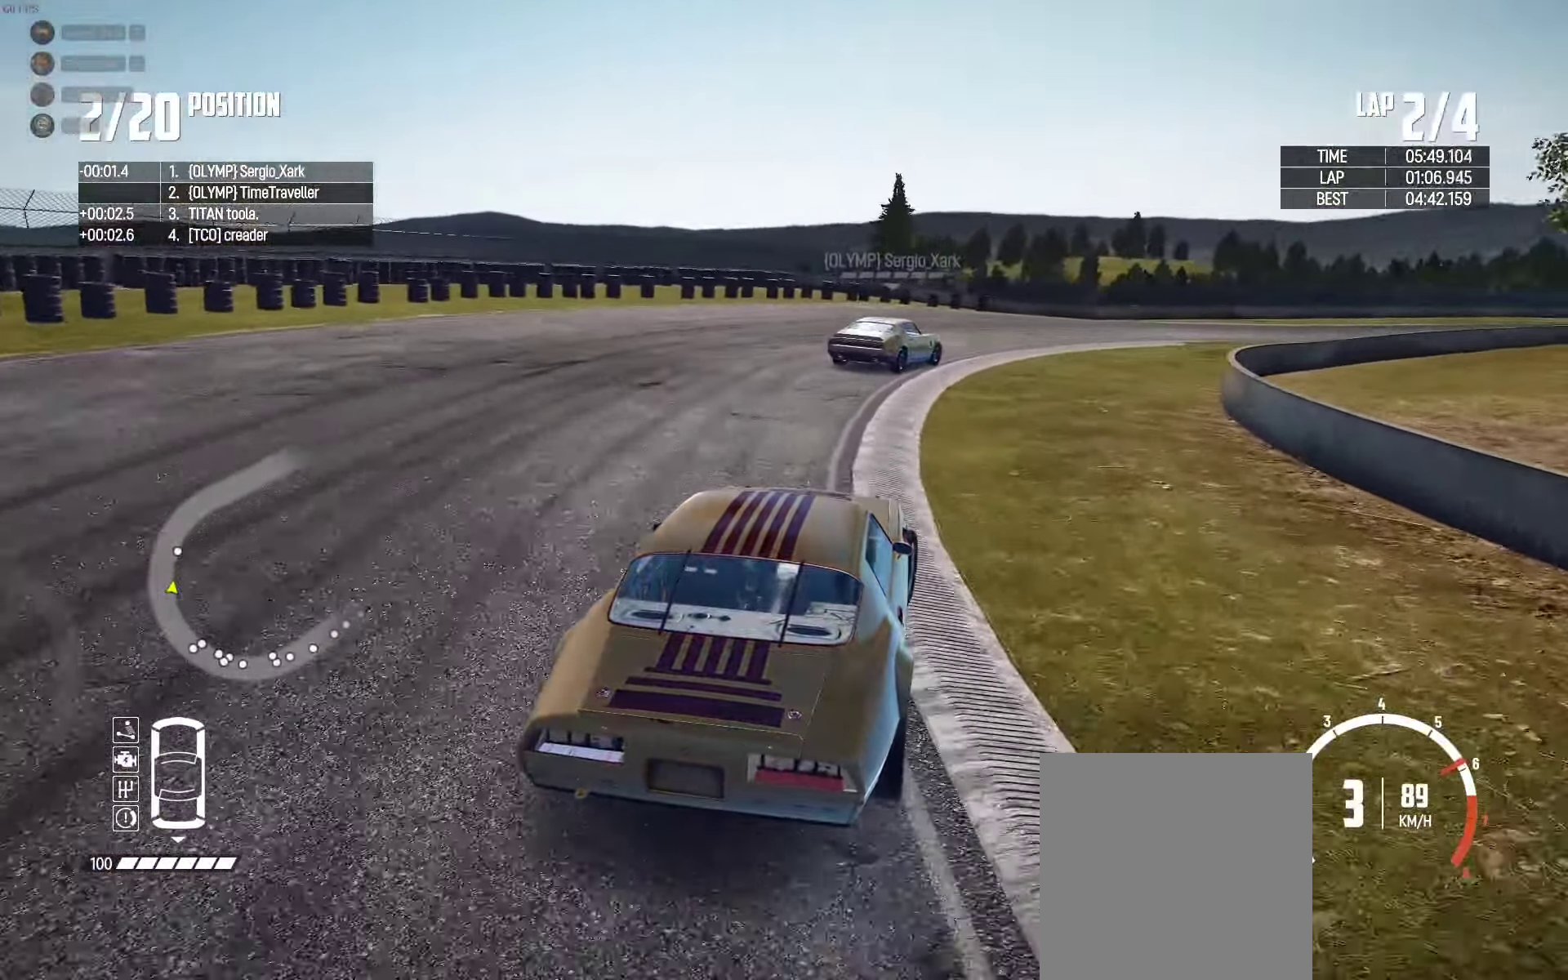
{"buttons": ["R2"], "left_stick": "center", "right_stick": "center", "events": [[134, "left_stick", "right"], [500, "left_stick", "center"]]}
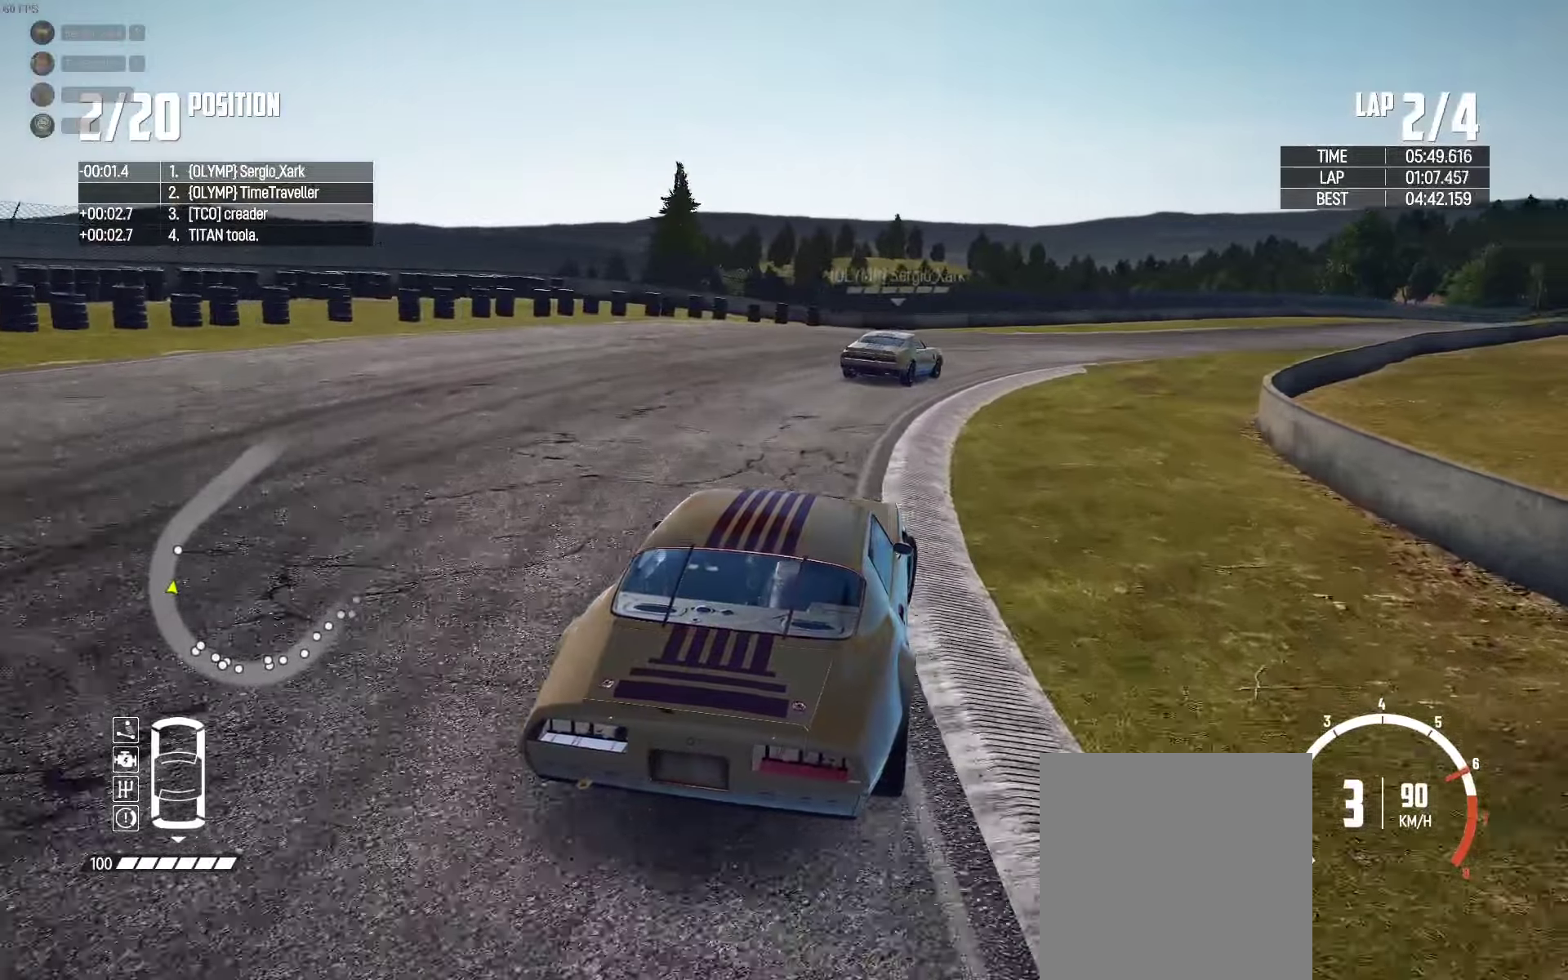
{"buttons": ["R2"], "left_stick": "center", "right_stick": "center", "events": [[50, "left_stick", "up-left"], [250, "left_stick", "center"], [300, "left_stick", "right"], [500, "left_stick", "center"]]}
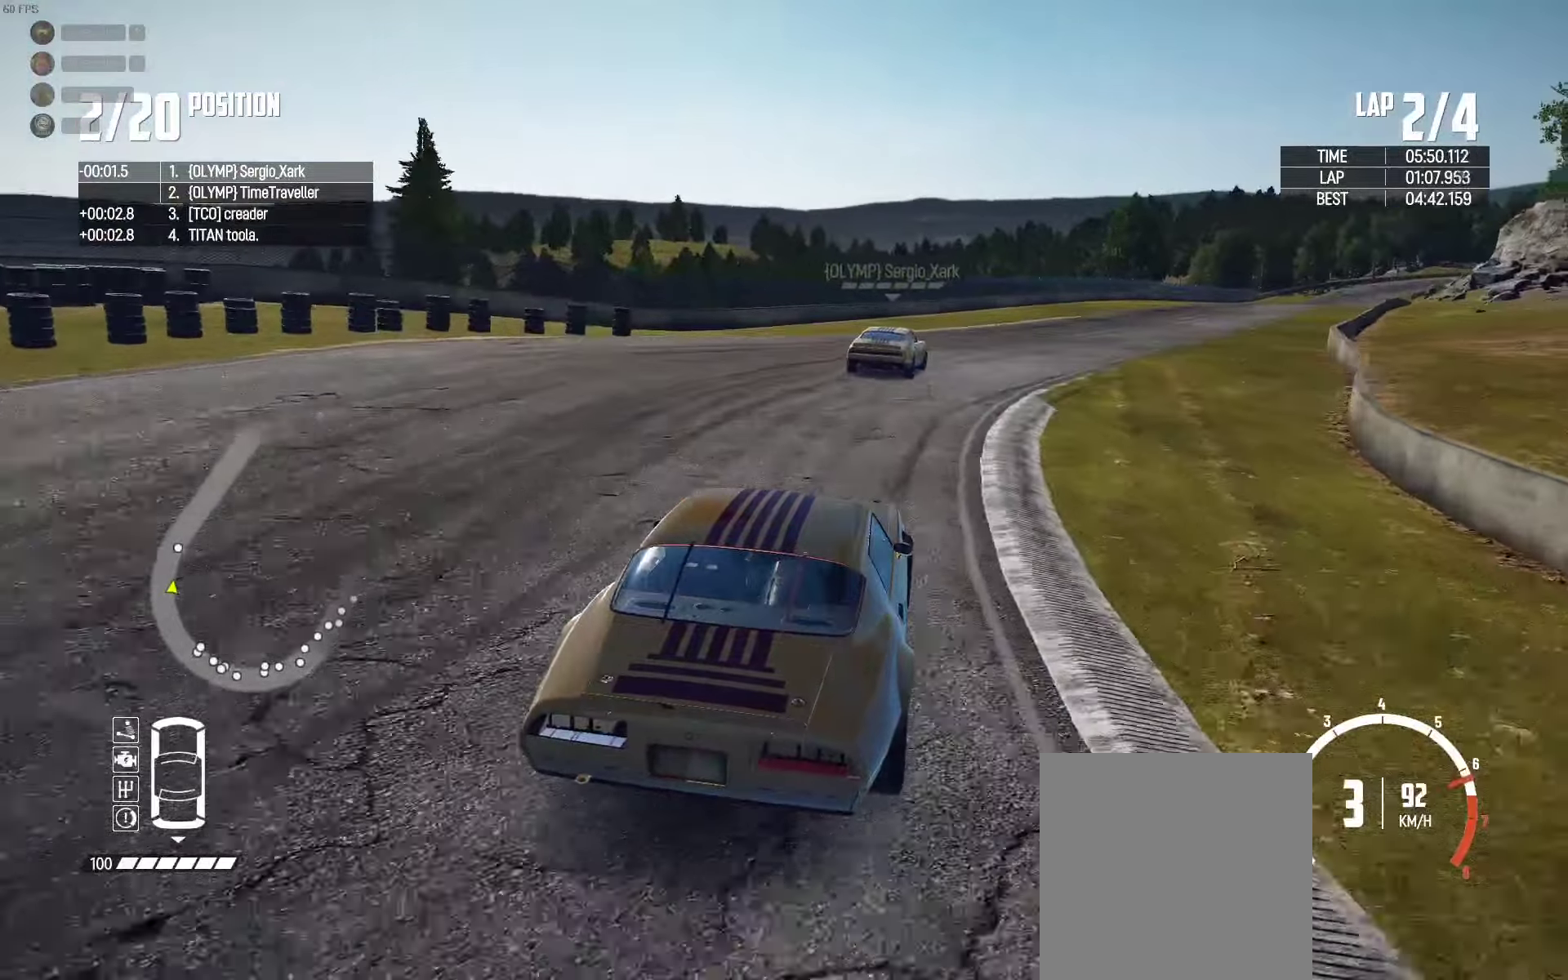
{"buttons": ["R2"], "left_stick": "center", "right_stick": "center", "events": [[166, "left_stick", "right"], [316, "left_stick", "center"]]}
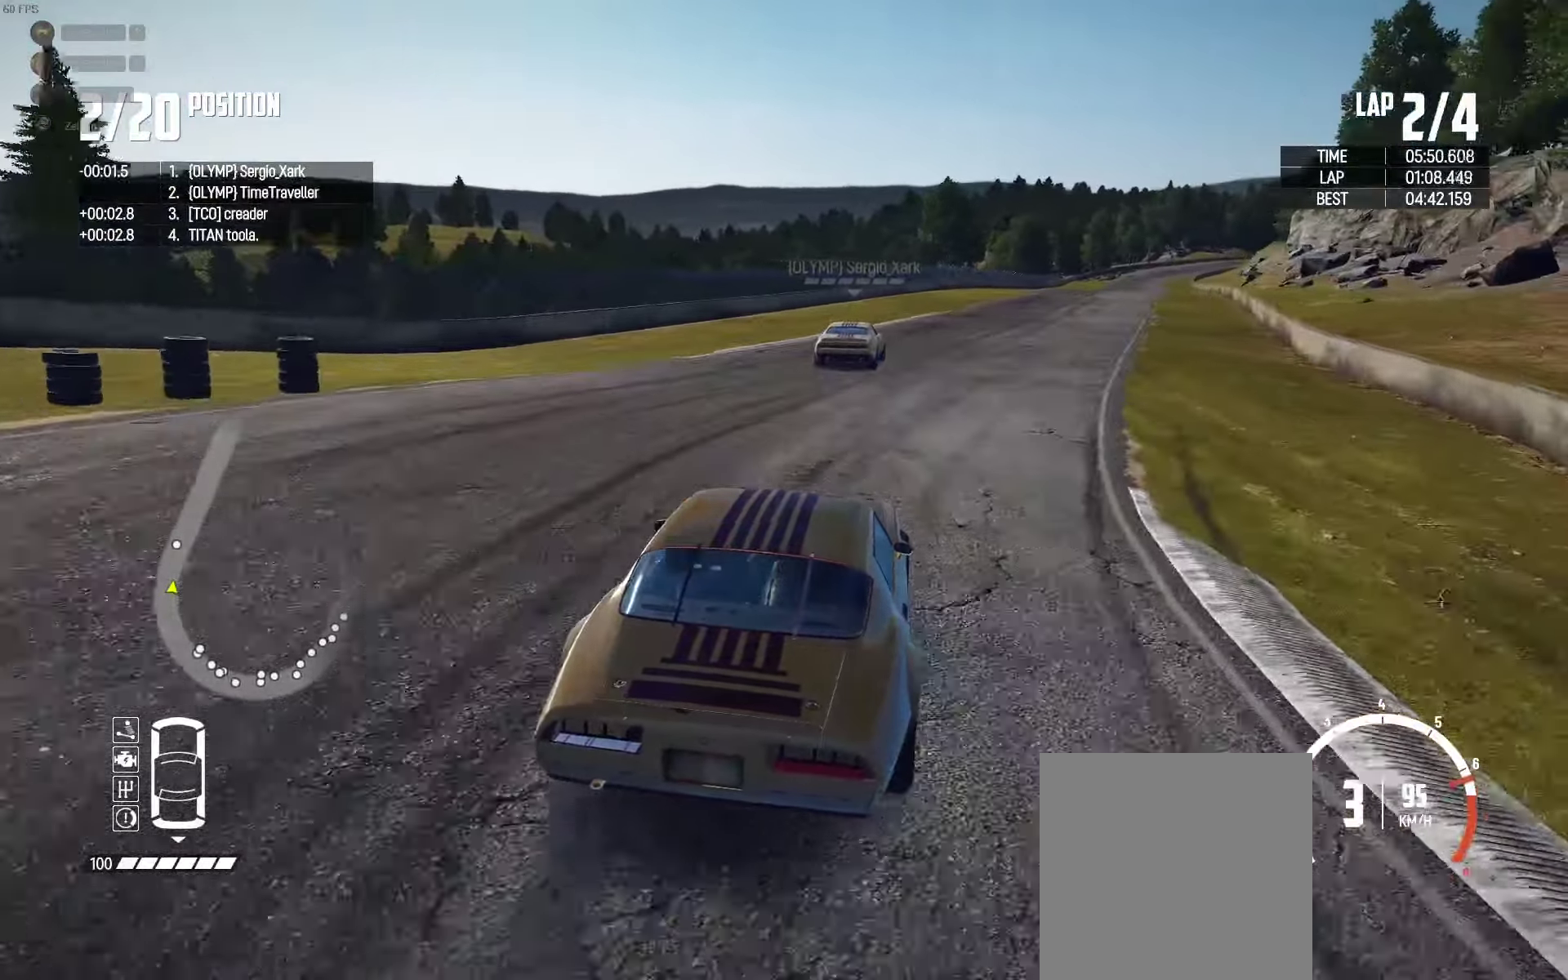
{"buttons": ["R2"], "left_stick": "center", "right_stick": "center", "events": [[50, "left_stick", "right"], [116, "left_stick", "center"], [266, "left_stick", "right"], [450, "left_stick", "center"]]}
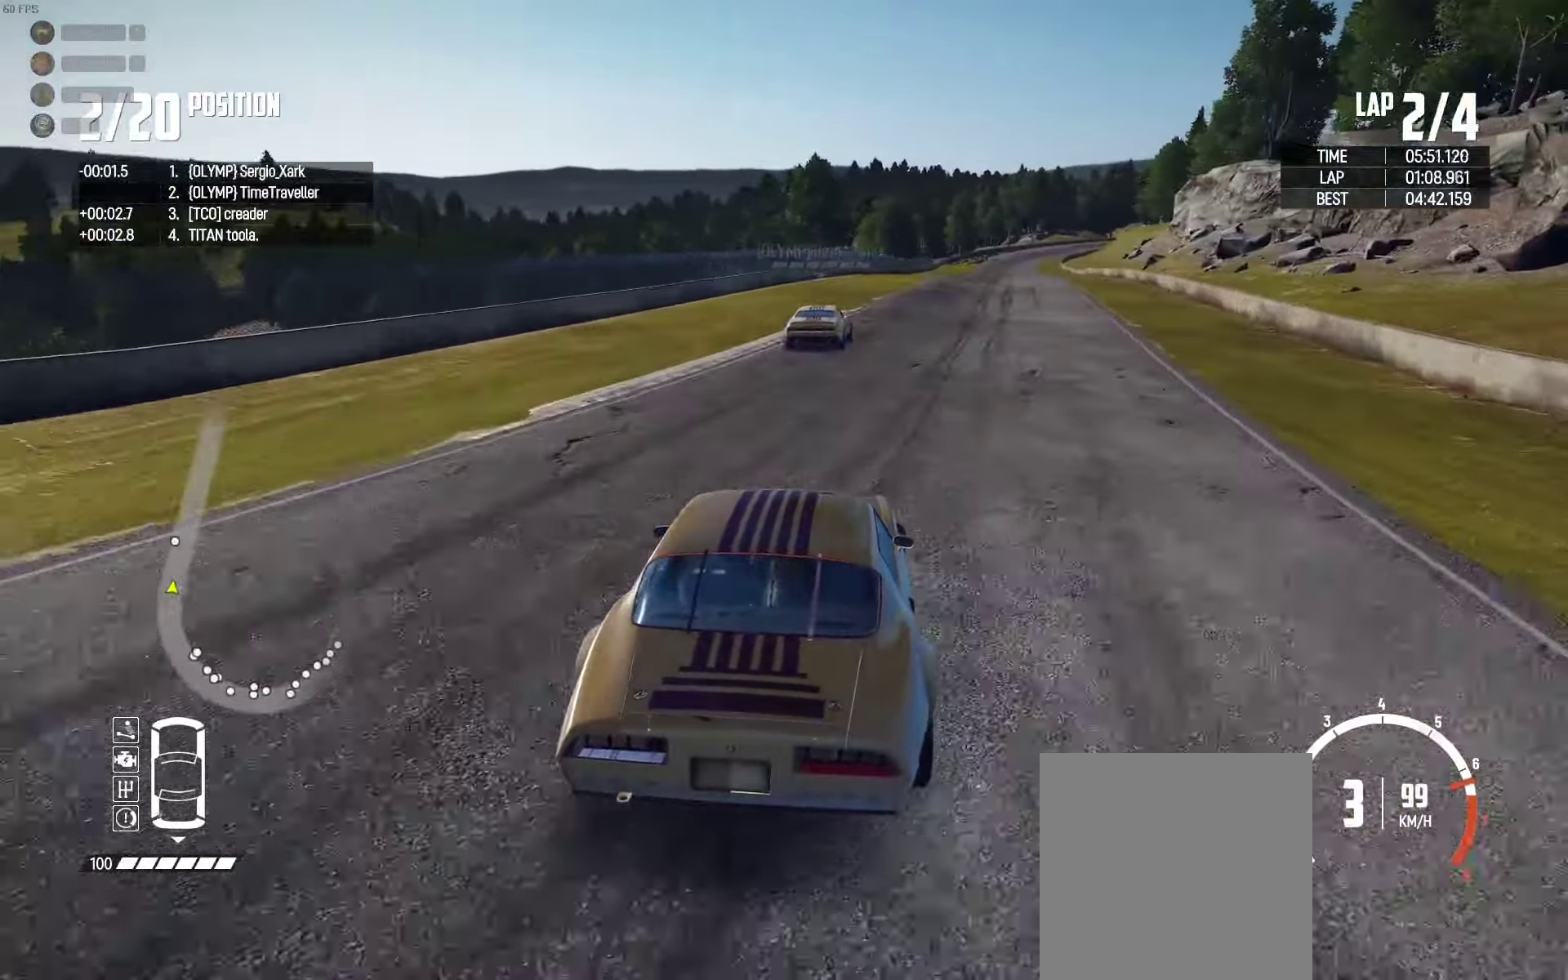
{"buttons": ["R2"], "left_stick": "right", "right_stick": "center", "events": [[150, "left_stick", "right"], [283, "left_stick", "center"], [416, "left_stick", "right"]]}
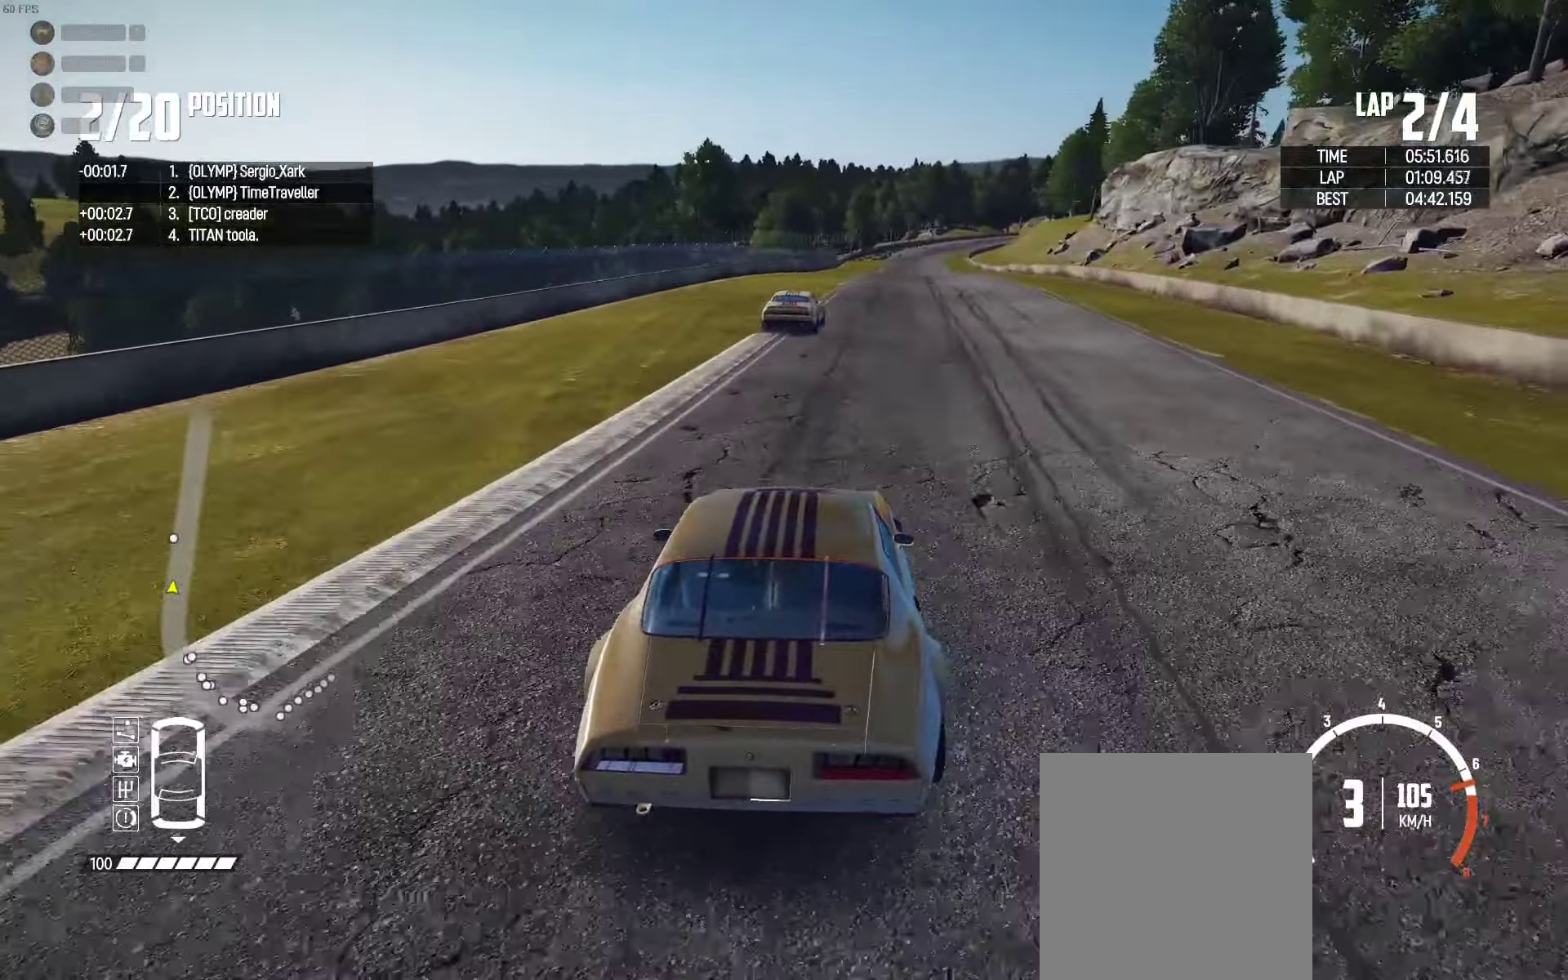
{"buttons": ["R2"], "left_stick": "right", "right_stick": "center", "events": [[83, "left_stick", "center"], [200, "left_stick", "right"], [283, "left_stick", "center"], [483, "left_stick", "right"]]}
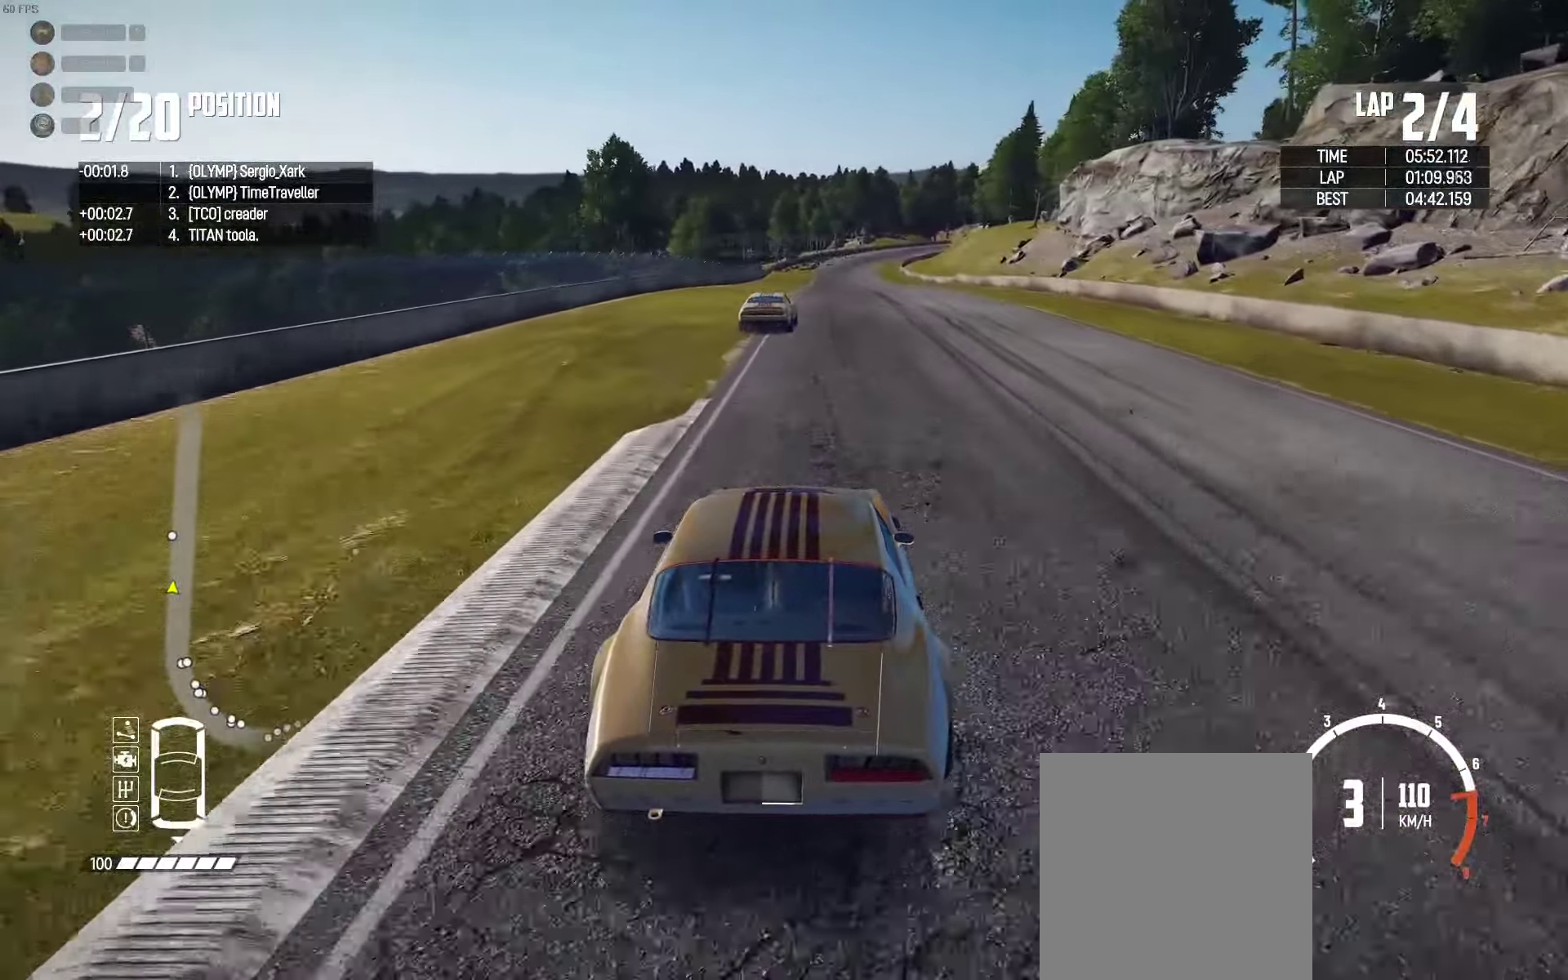
{"buttons": ["R2"], "left_stick": "center", "right_stick": "center", "events": [[66, "right_stick", "up-right"], [133, "left_stick", "center"], [166, "right_stick", "center"]]}
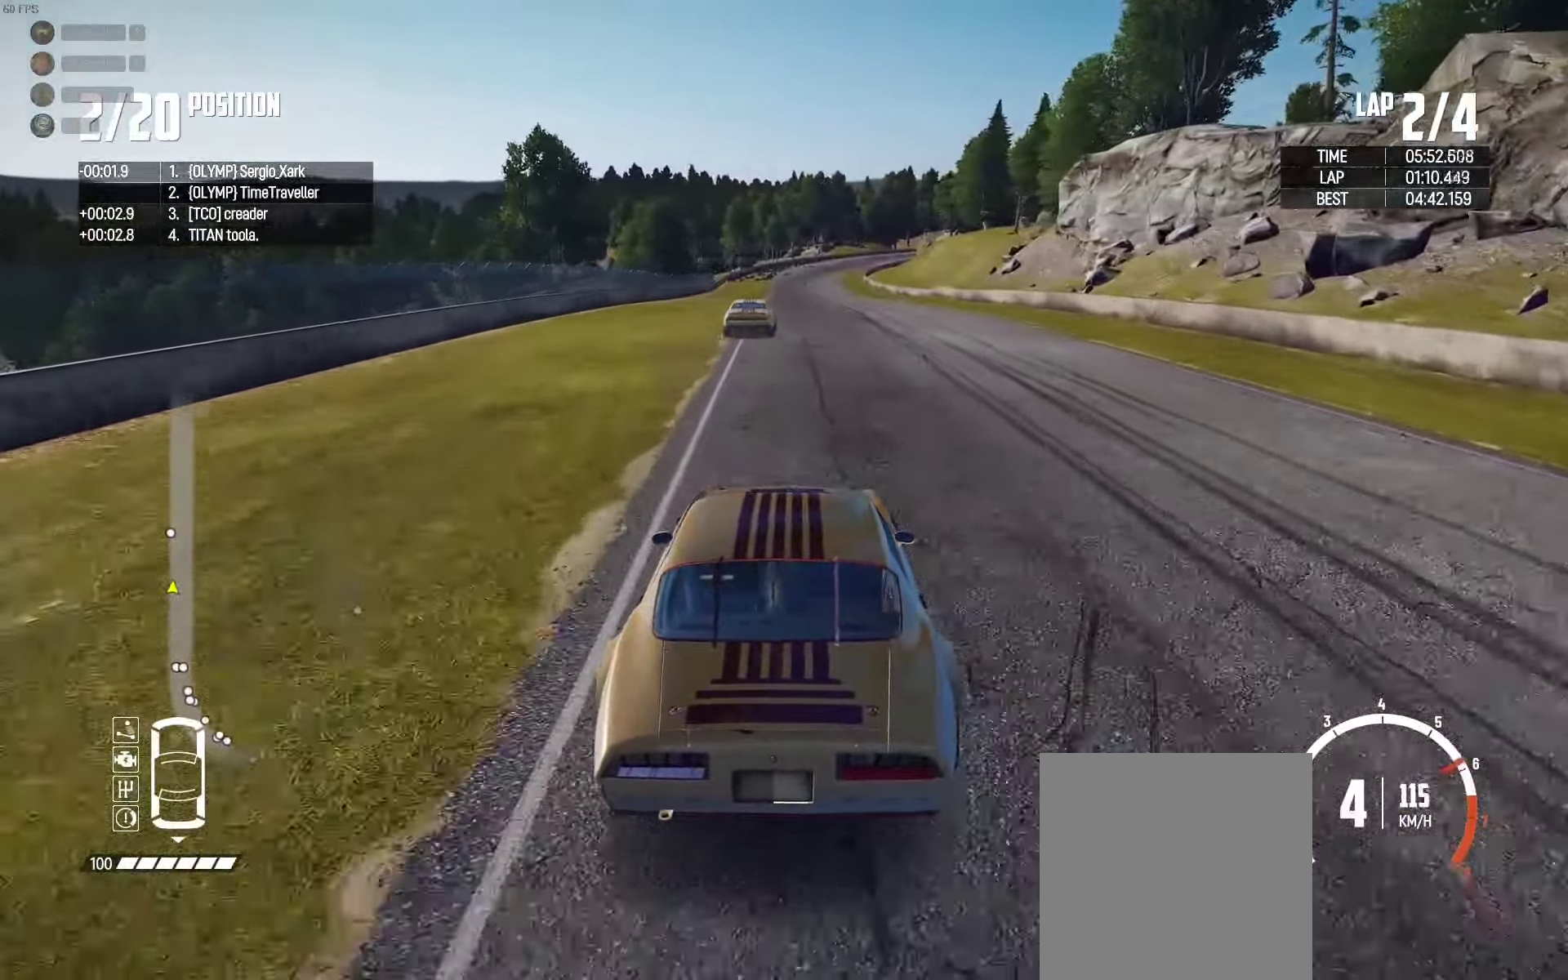
{"buttons": ["X", "R2"], "left_stick": "center", "right_stick": "center", "events": [[83, "left_stick", "left"], [183, "left_stick", "center"], [250, "X", "down"], [450, "left_stick", "left"], [500, "left_stick", "center"]]}
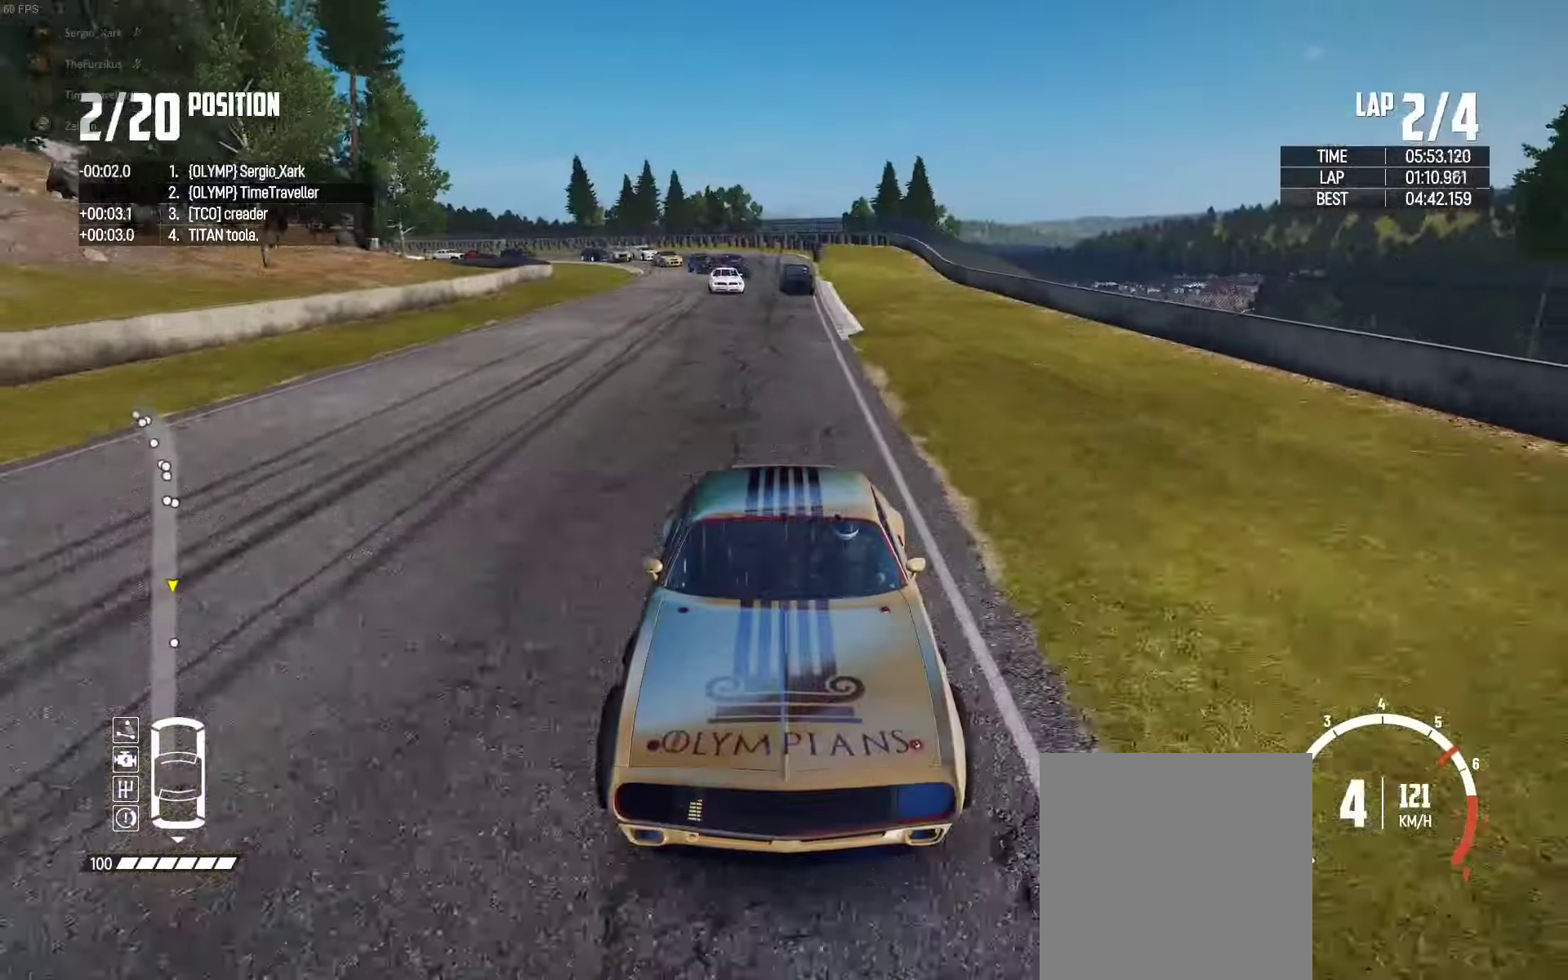
{"buttons": ["R2"], "left_stick": "center", "right_stick": "center", "events": [[483, "X", "up"]]}
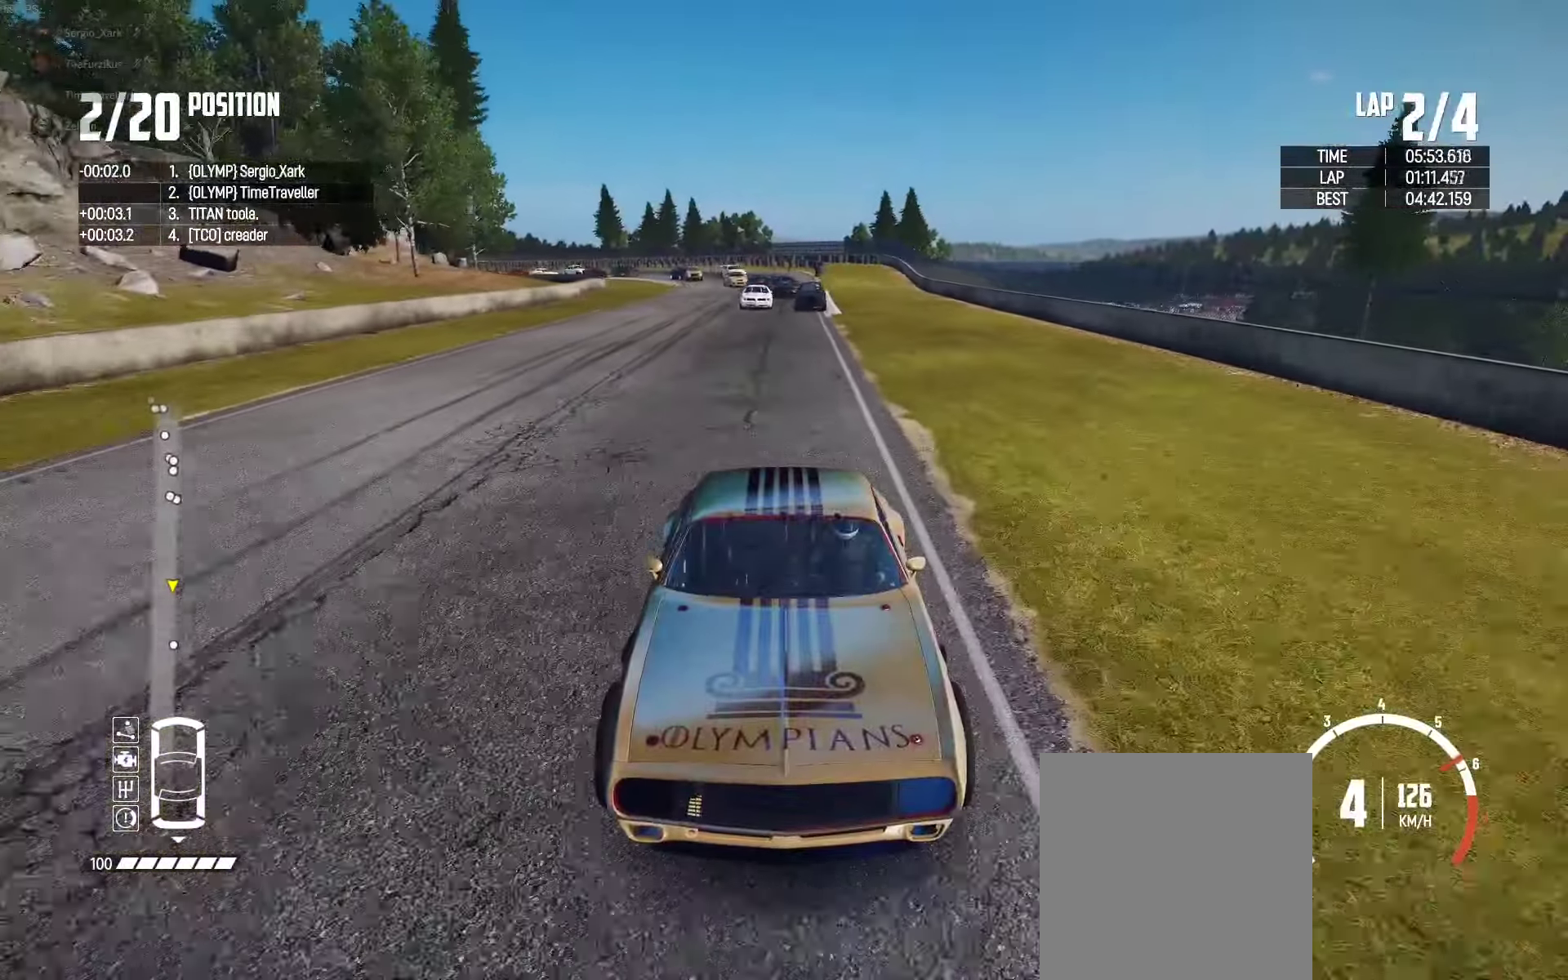
{"buttons": ["R2"], "left_stick": "center", "right_stick": "center", "events": []}
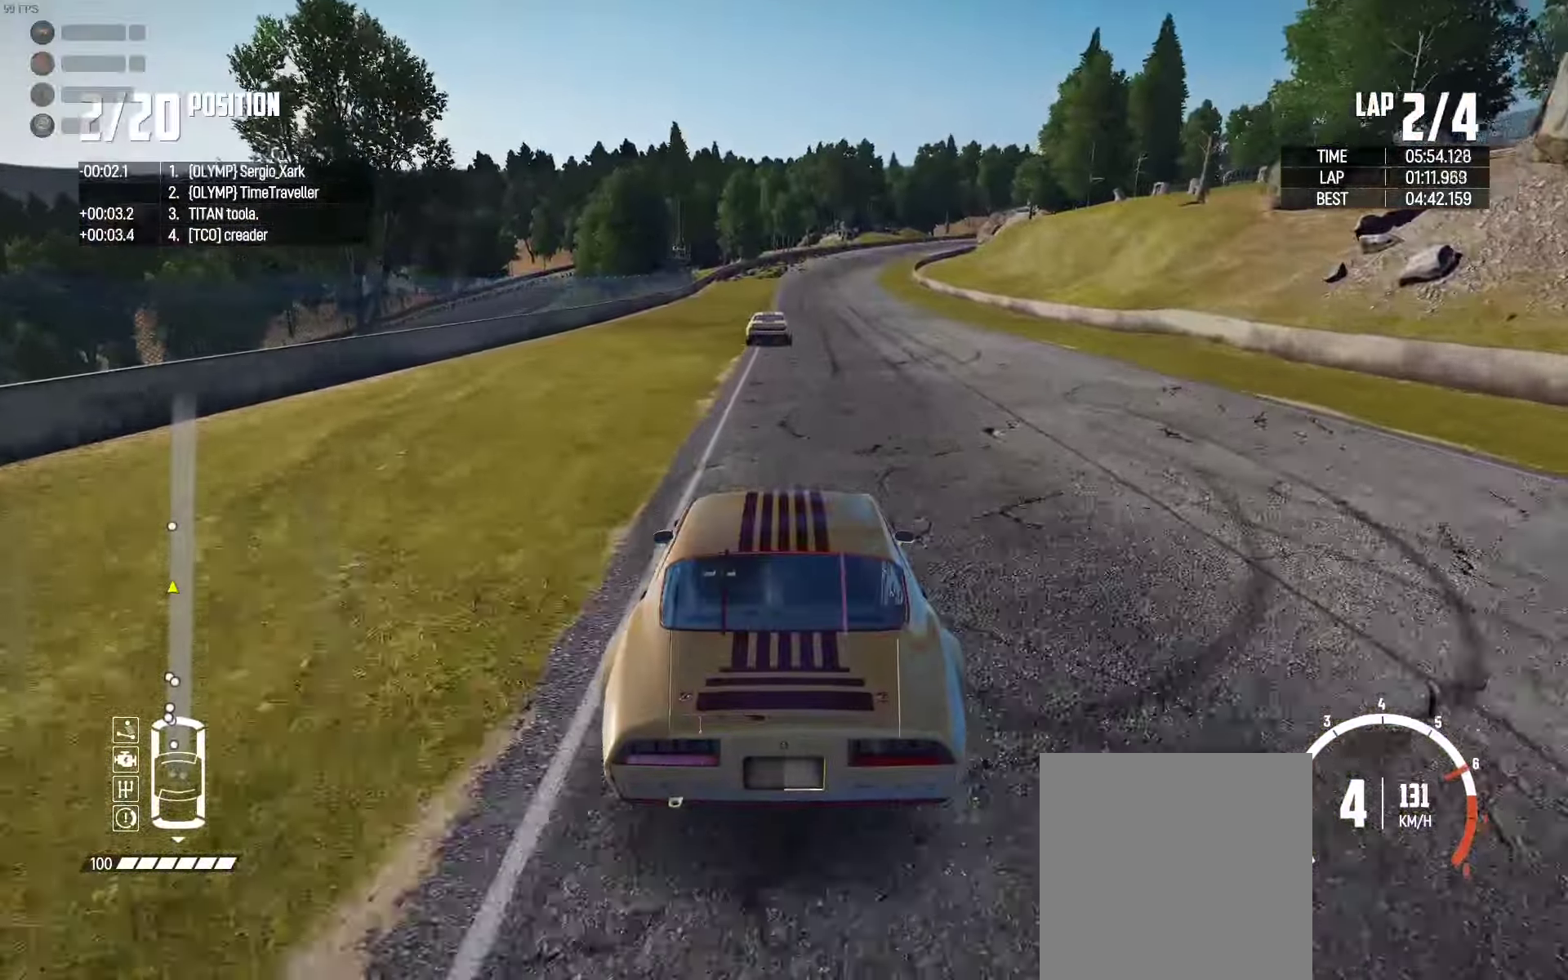
{"buttons": ["R2"], "left_stick": "center", "right_stick": "center", "events": []}
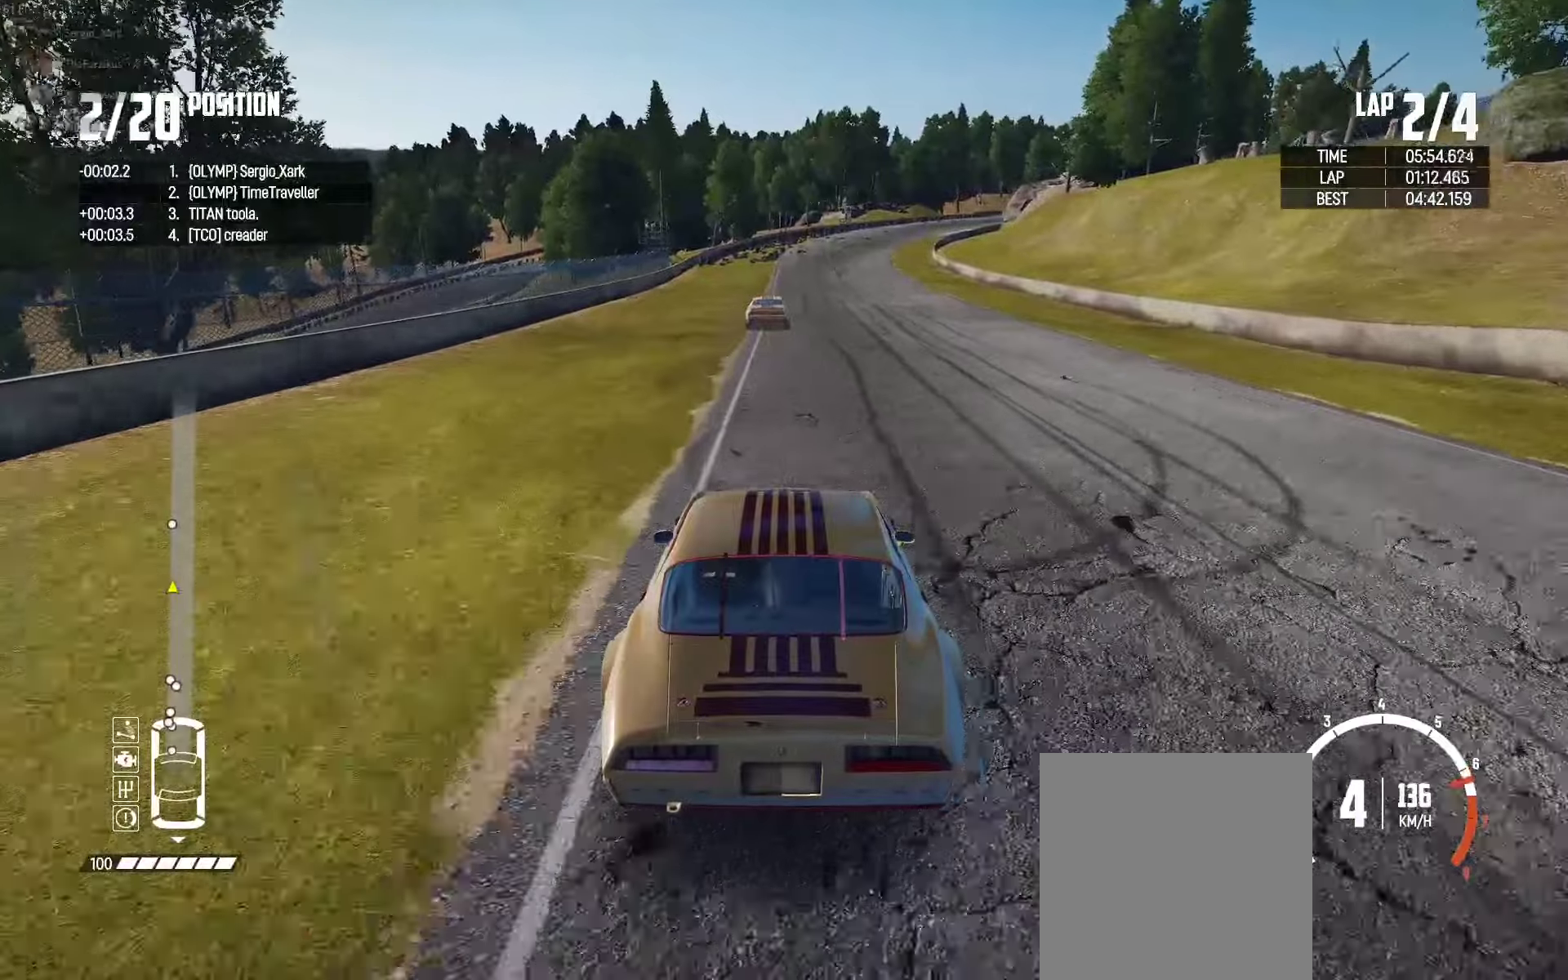
{"buttons": ["R2"], "left_stick": "center", "right_stick": "up-right", "events": [[450, "right_stick", "up-right"]]}
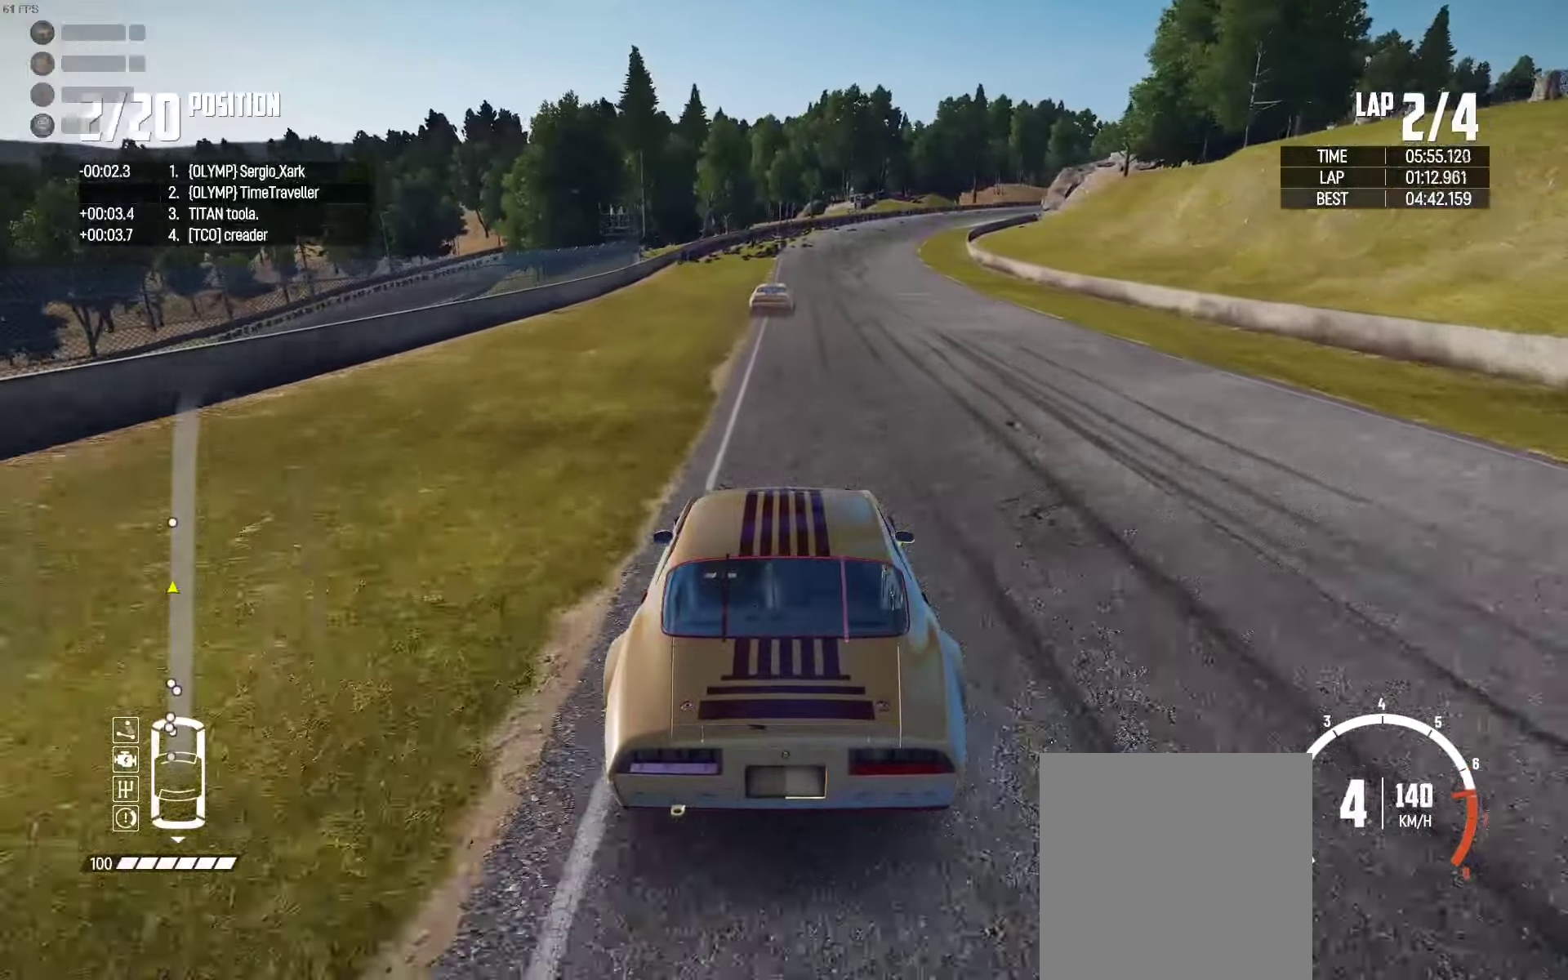
{"buttons": ["R2"], "left_stick": "center", "right_stick": "center", "events": [[50, "right_stick", "center"], [67, "left_stick", "right"], [183, "left_stick", "center"]]}
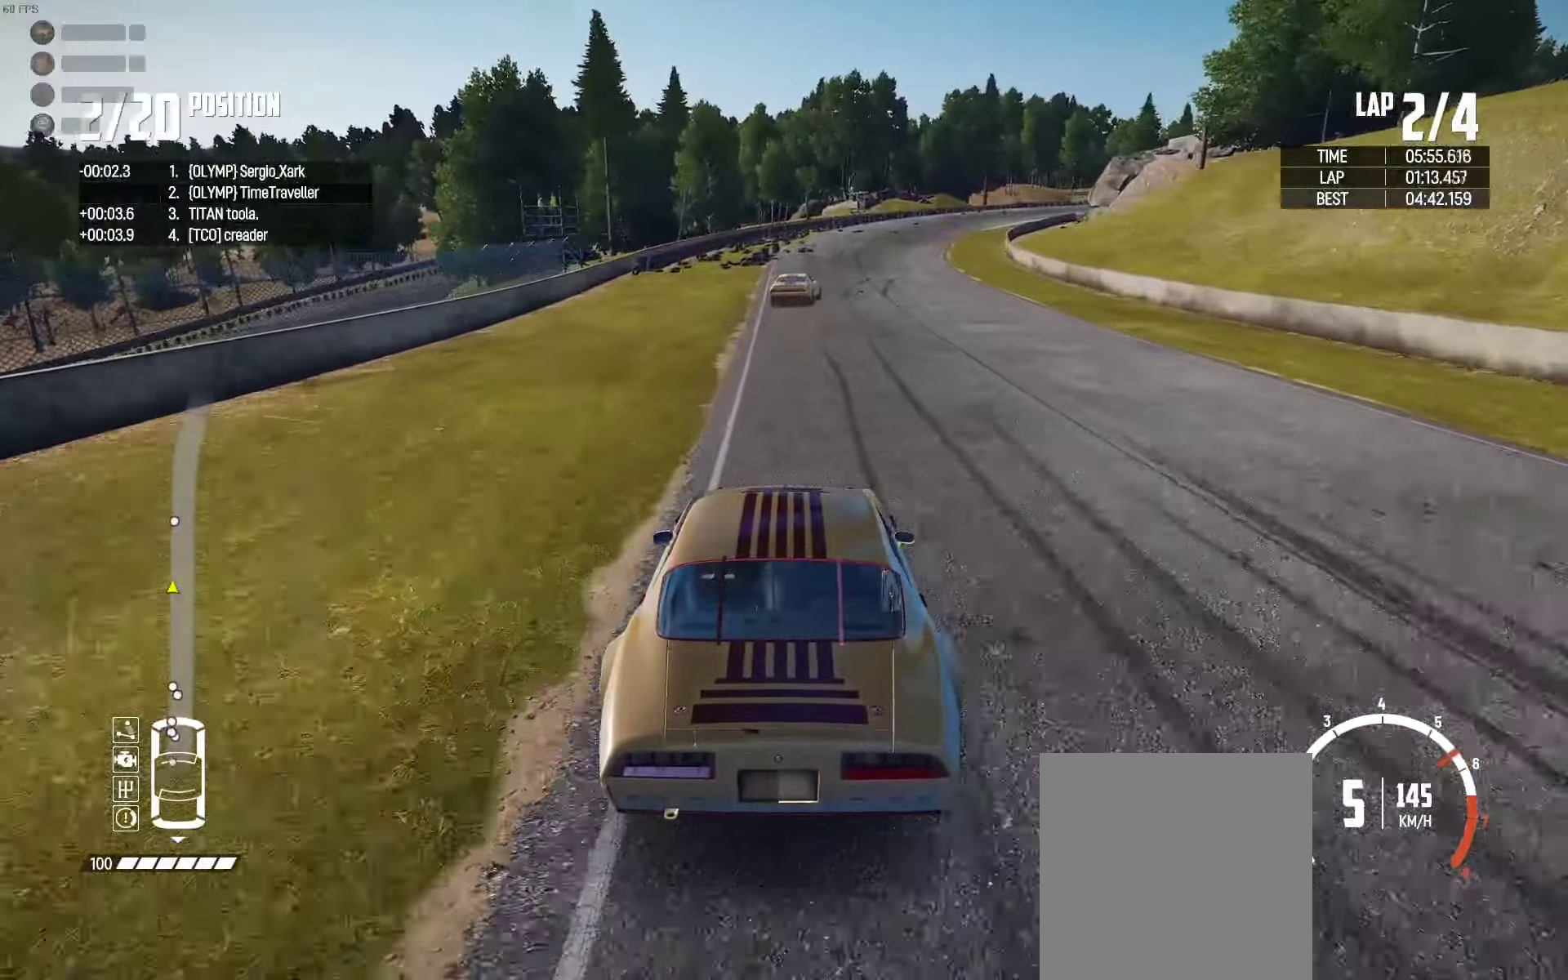
{"buttons": ["R2"], "left_stick": "right", "right_stick": "center", "events": [[33, "left_stick", "right"], [183, "left_stick", "center"], [267, "left_stick", "right"]]}
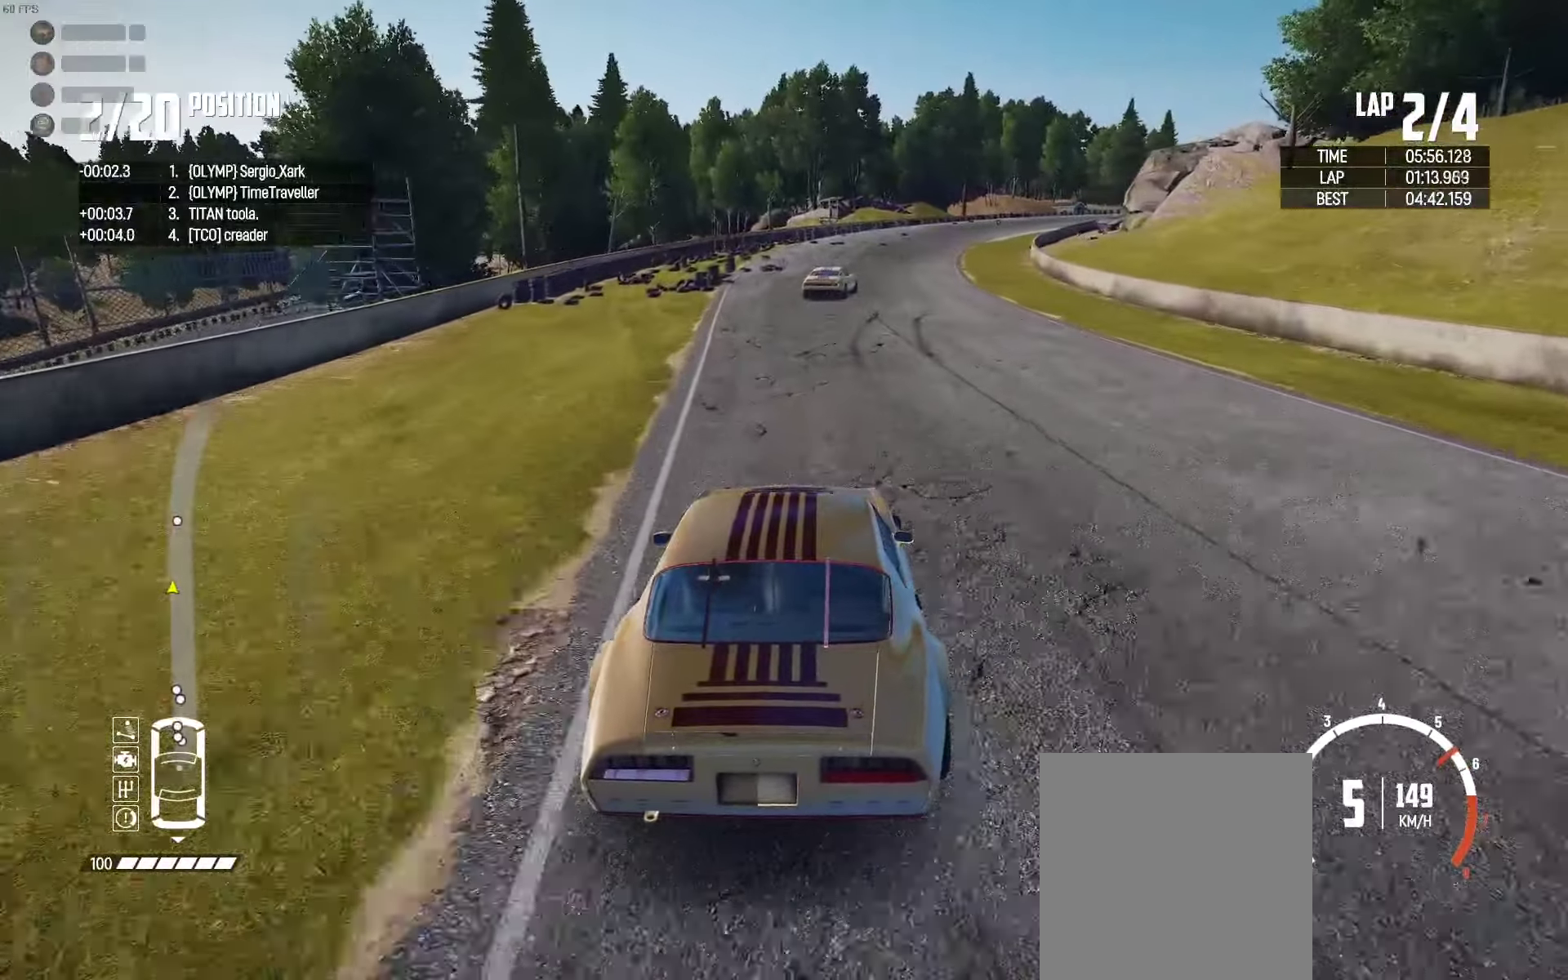
{"buttons": ["R2"], "left_stick": "right", "right_stick": "center", "events": [[50, "left_stick", "center"], [133, "left_stick", "right"], [283, "left_stick", "center"], [483, "left_stick", "right"]]}
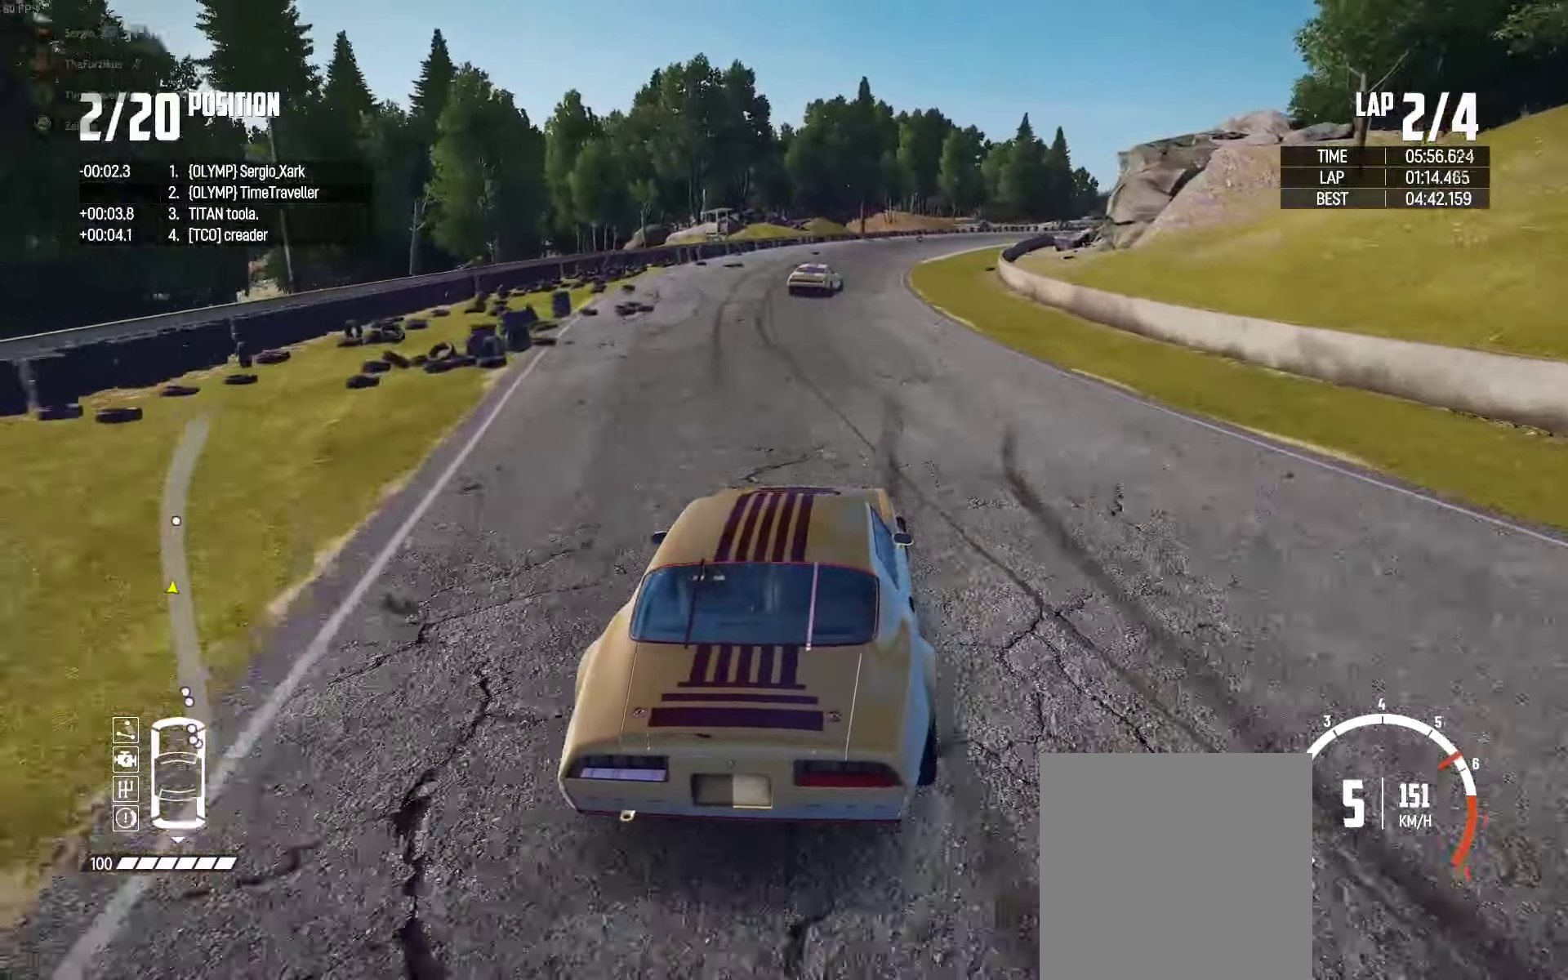
{"buttons": ["R2"], "left_stick": "center", "right_stick": "center", "events": [[200, "left_stick", "center"], [283, "left_stick", "right"], [467, "left_stick", "center"]]}
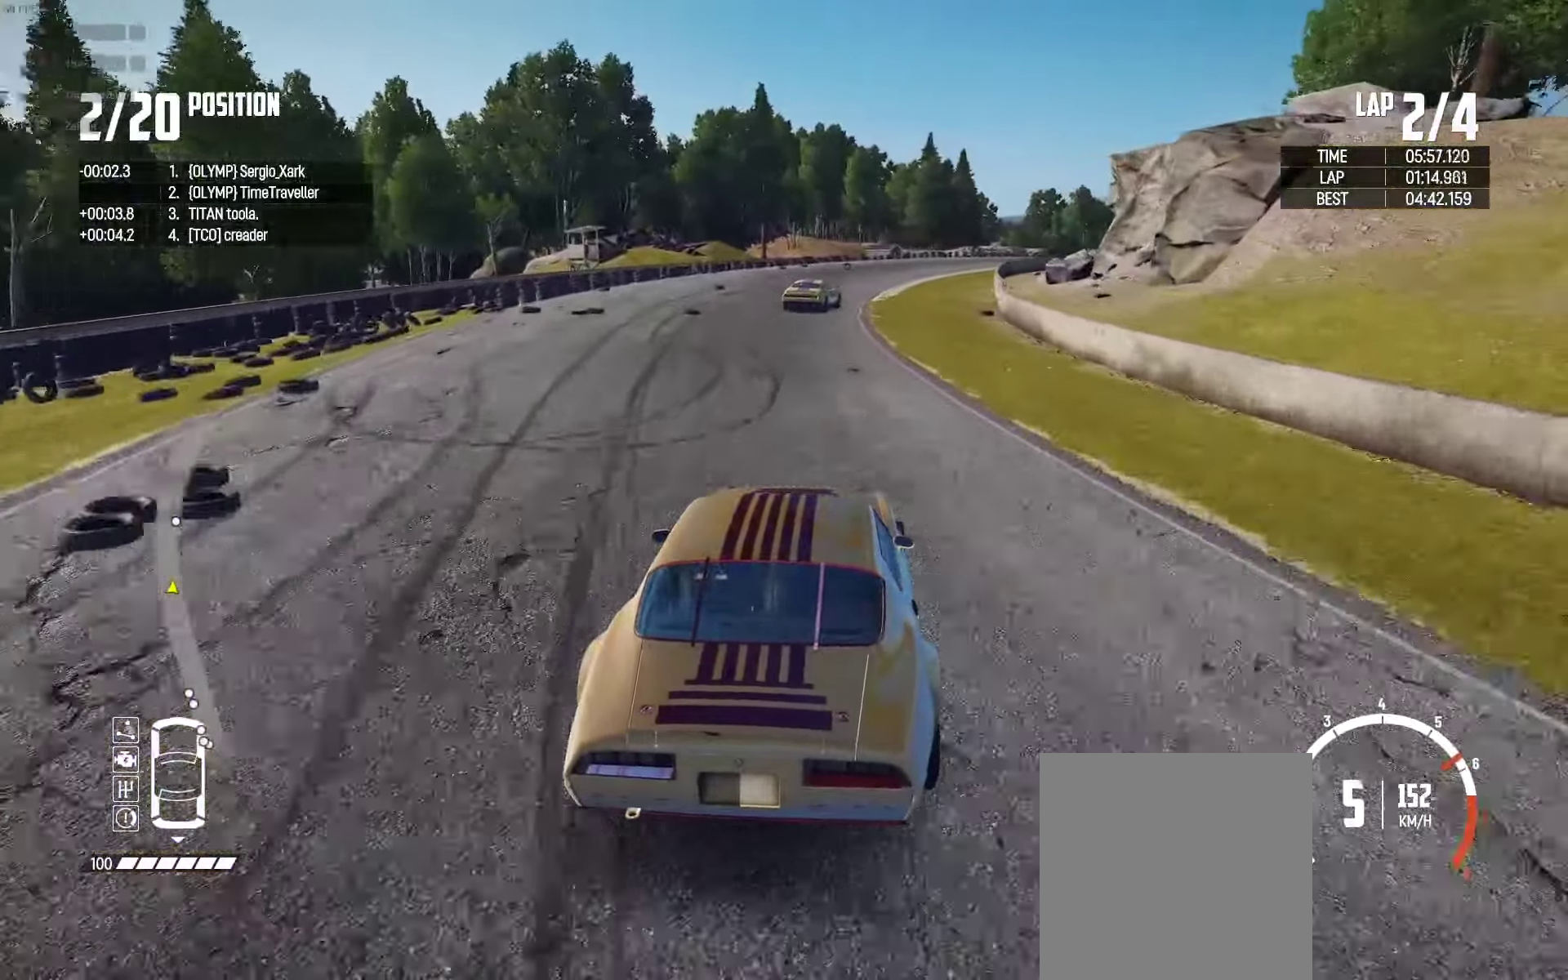
{"buttons": ["R2"], "left_stick": "center", "right_stick": "center", "events": [[67, "left_stick", "right"], [383, "left_stick", "center"]]}
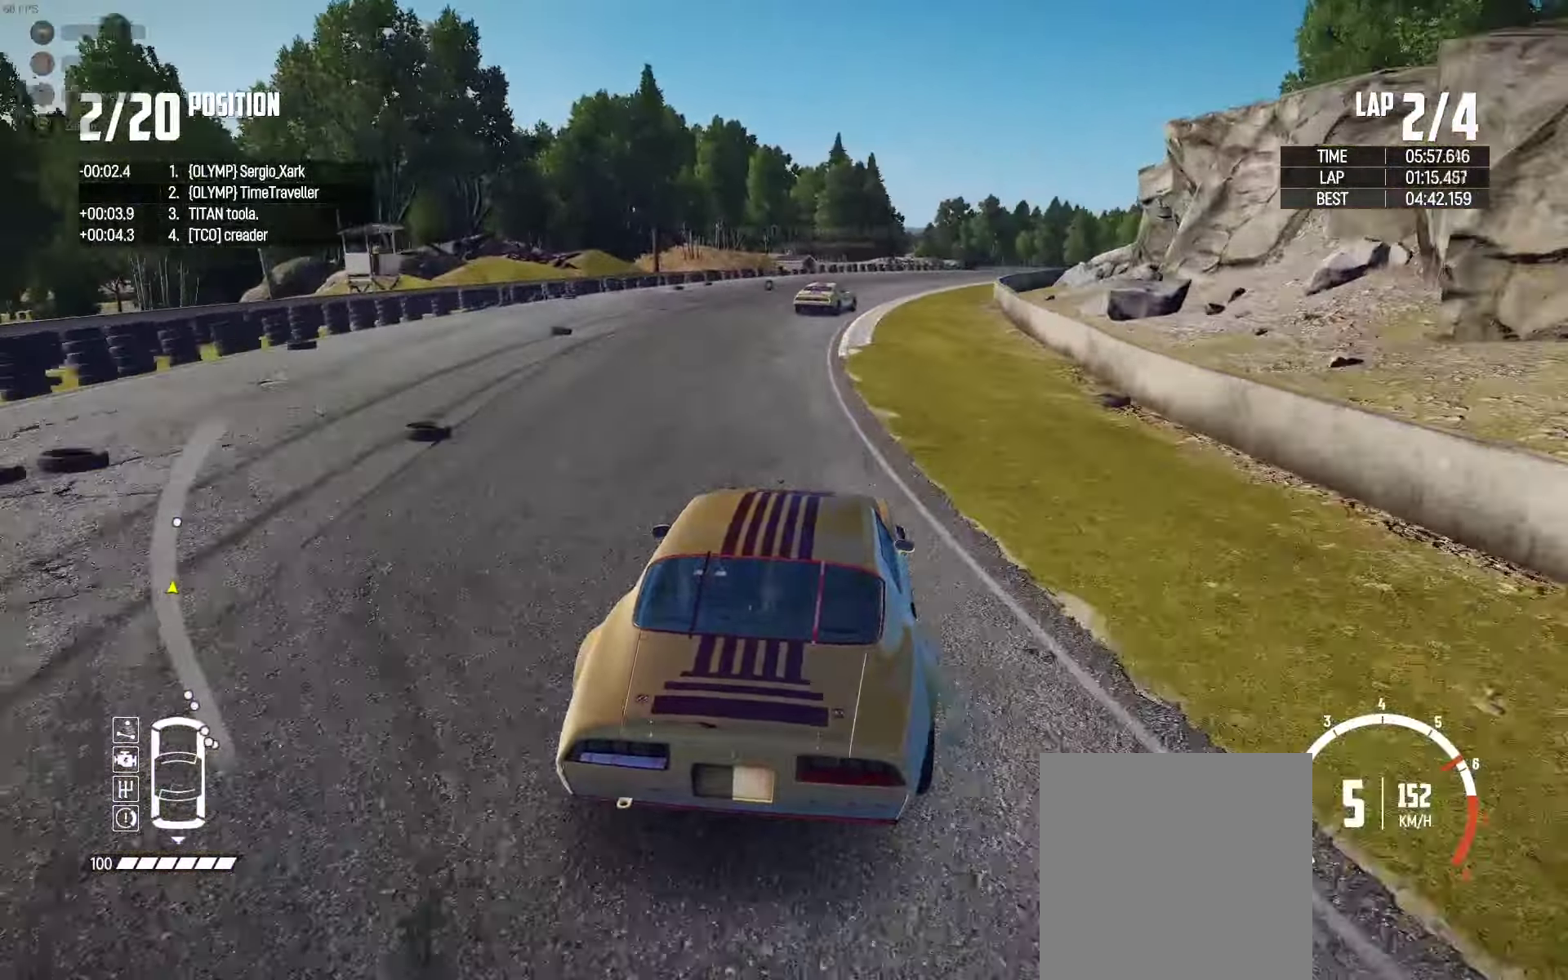
{"buttons": ["R2"], "left_stick": "up", "right_stick": "center", "events": [[17, "left_stick", "right"], [433, "left_stick", "up"]]}
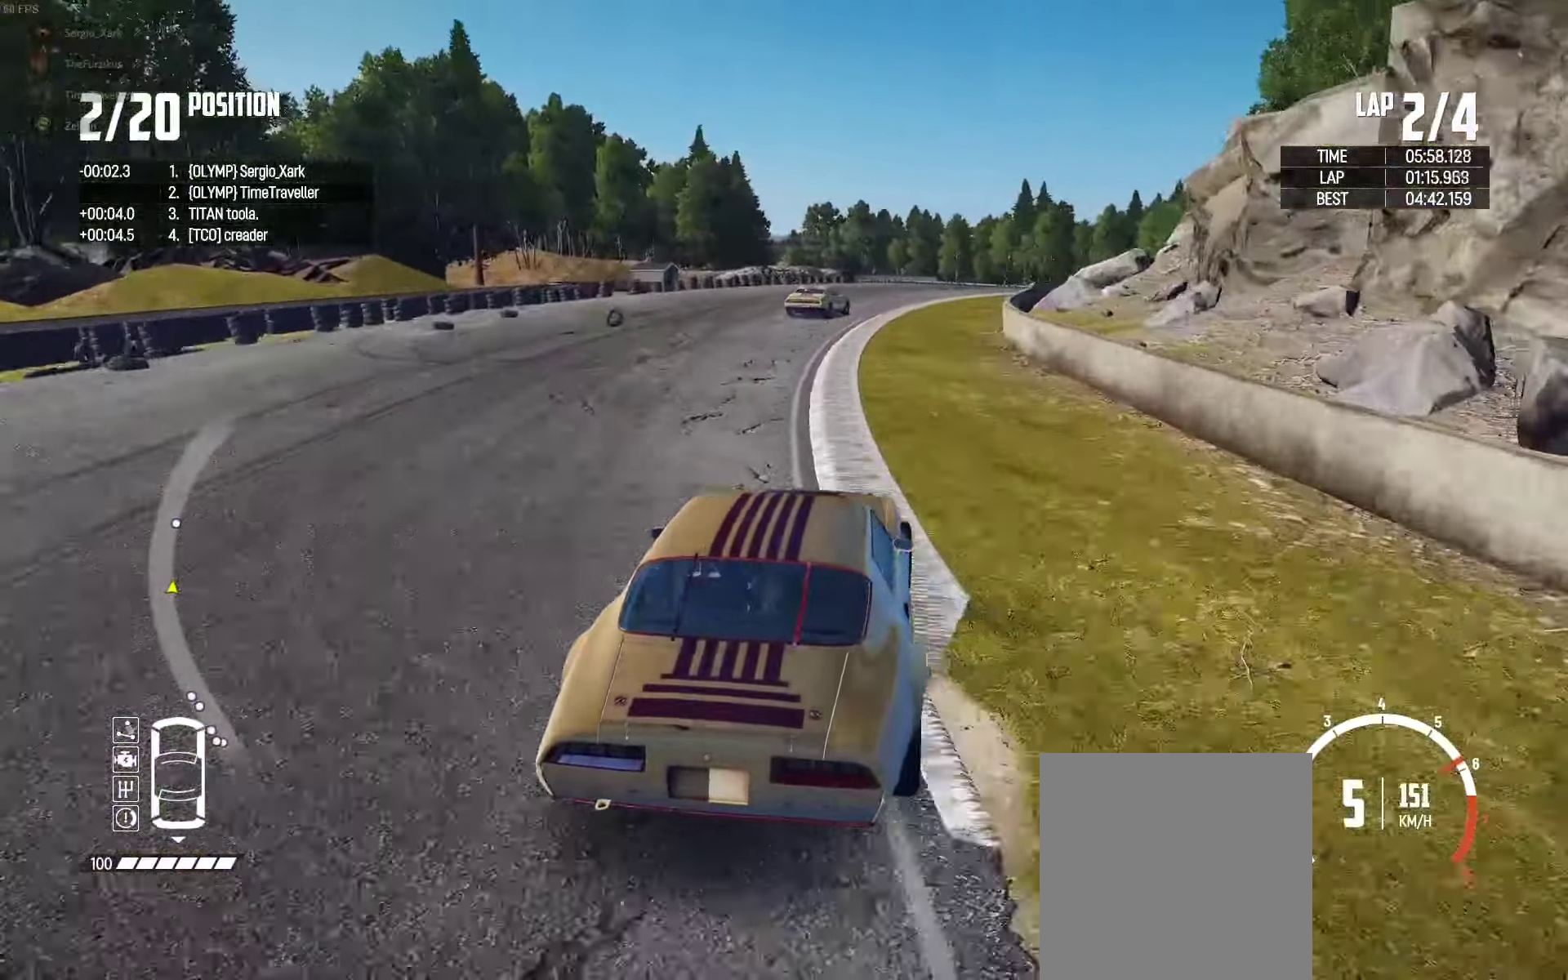
{"buttons": ["R2"], "left_stick": "right", "right_stick": "center", "events": [[33, "left_stick", "up-right"], [200, "left_stick", "center"], [250, "left_stick", "right"], [333, "left_stick", "center"], [500, "left_stick", "right"]]}
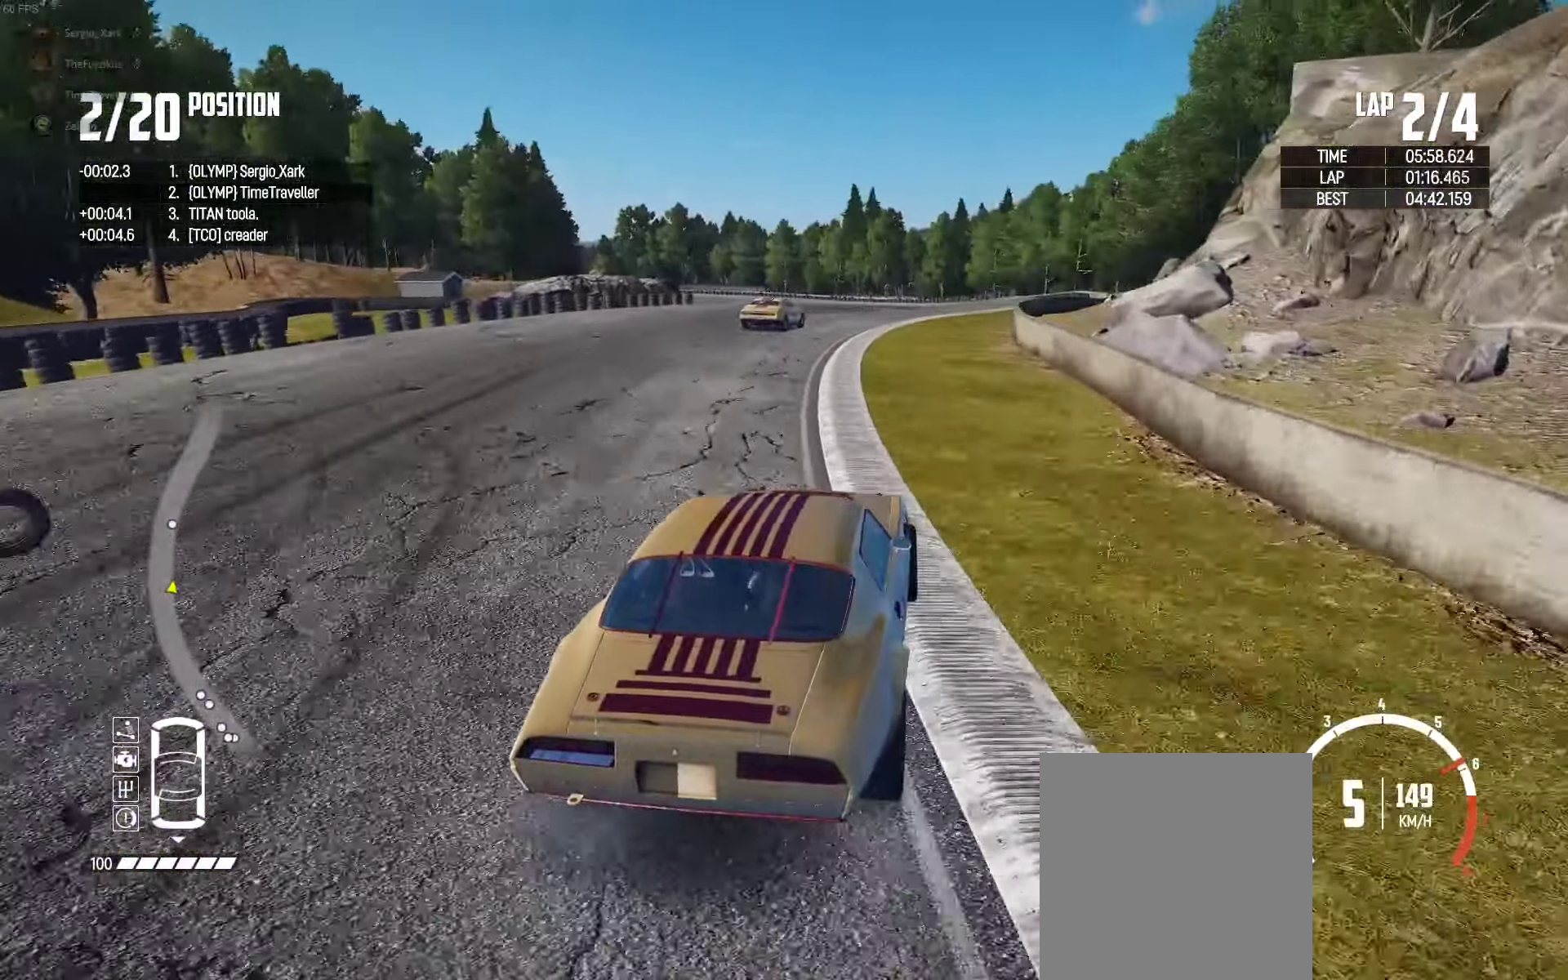
{"buttons": ["R2"], "left_stick": "center", "right_stick": "center", "events": [[167, "left_stick", "left"], [400, "left_stick", "up-right"], [467, "left_stick", "center"]]}